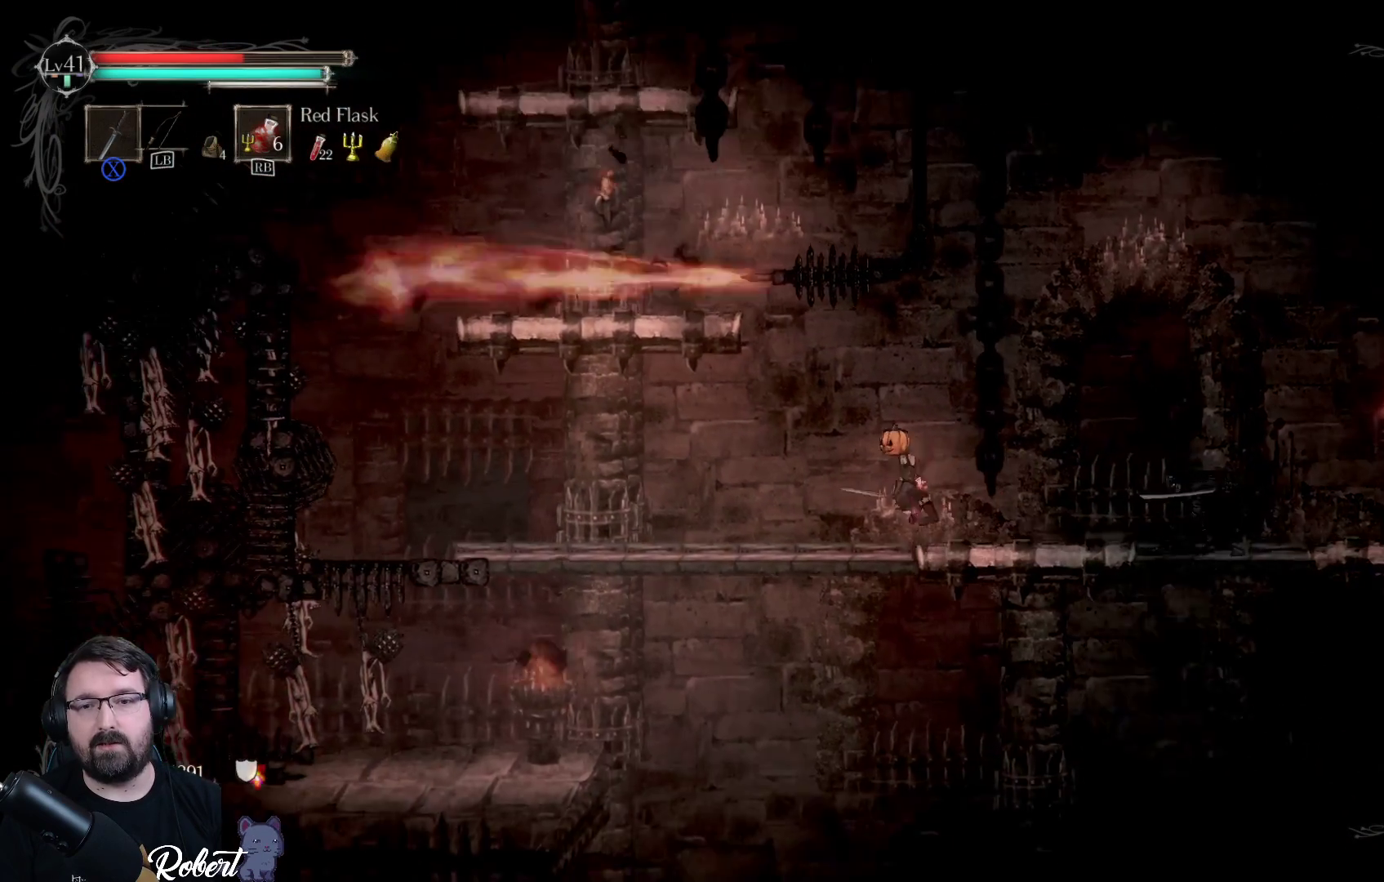
Gameplay with a controller (Xbox layout); each line is a JSON object with the inputs held at the frame after it. "events" lists button and stick changes between this image and that frame as [ms after this image, input, new state], when the widget could be followed in between.
{"buttons": [], "left_stick": "left", "right_stick": "center", "events": [[467, "A", "up"]]}
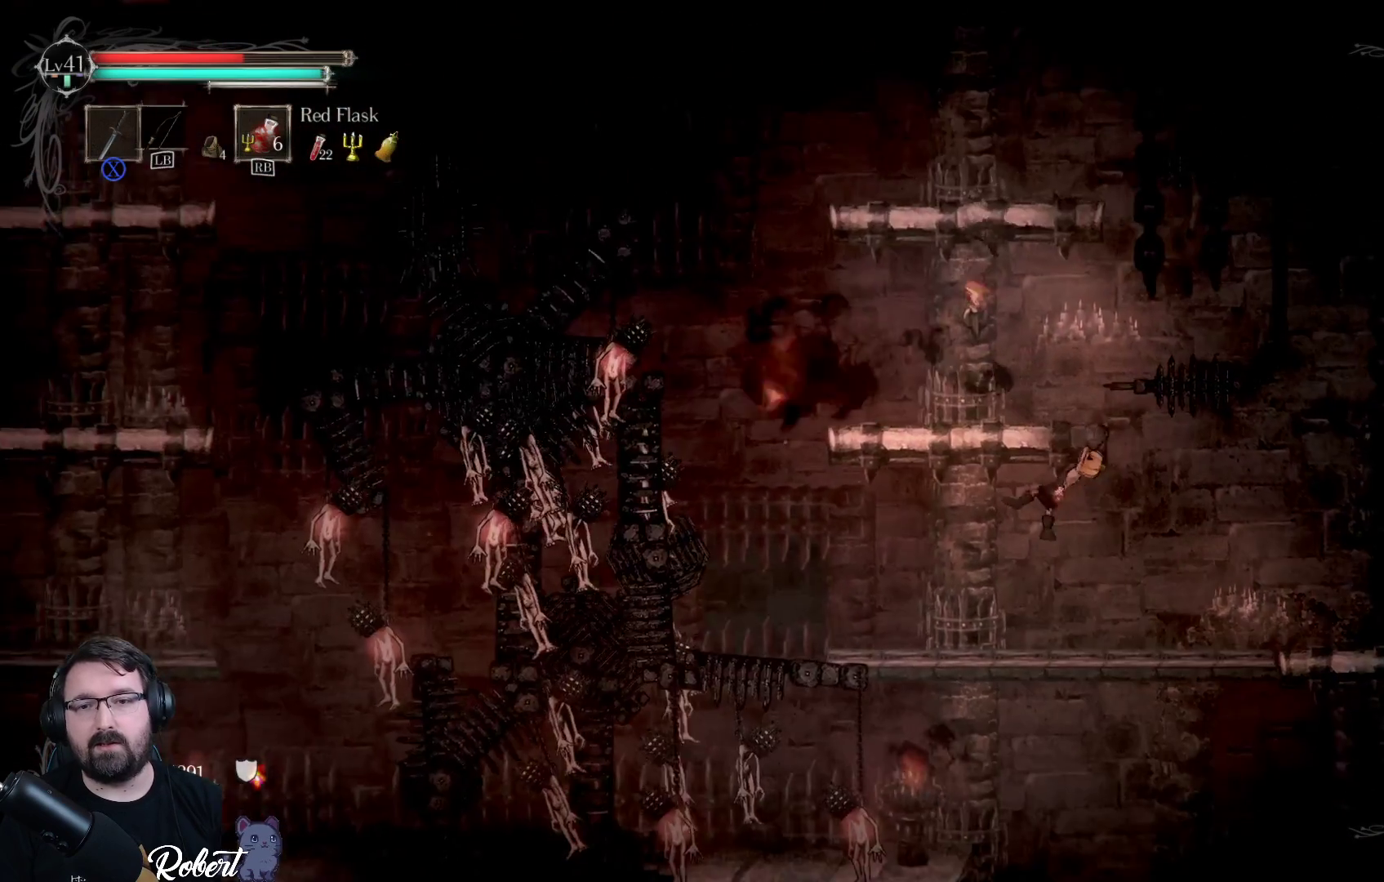
{"buttons": [], "left_stick": "center", "right_stick": "center", "events": [[267, "left_stick", "center"]]}
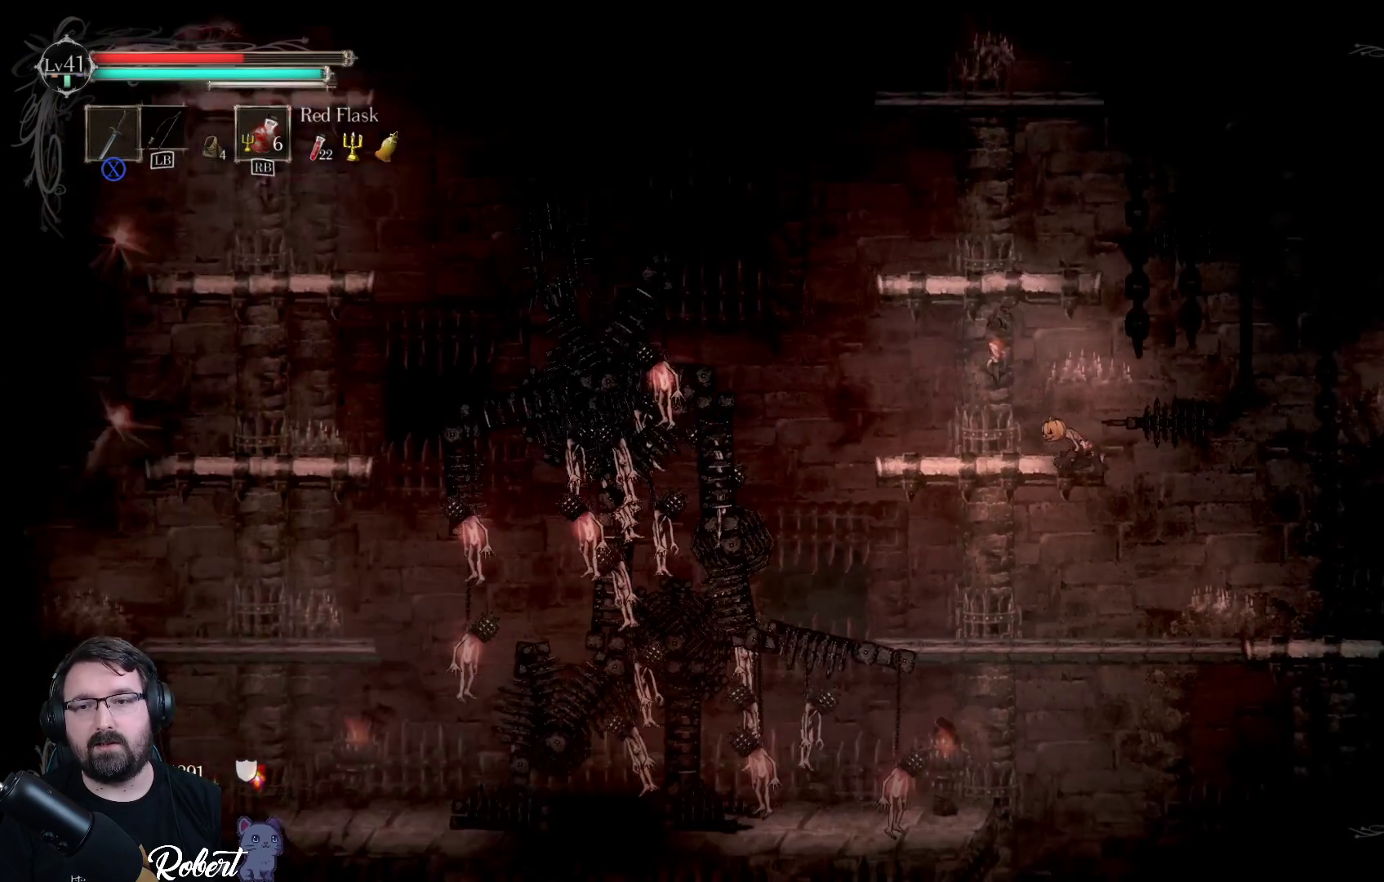
{"buttons": [], "left_stick": "left", "right_stick": "center", "events": [[67, "left_stick", "left"]]}
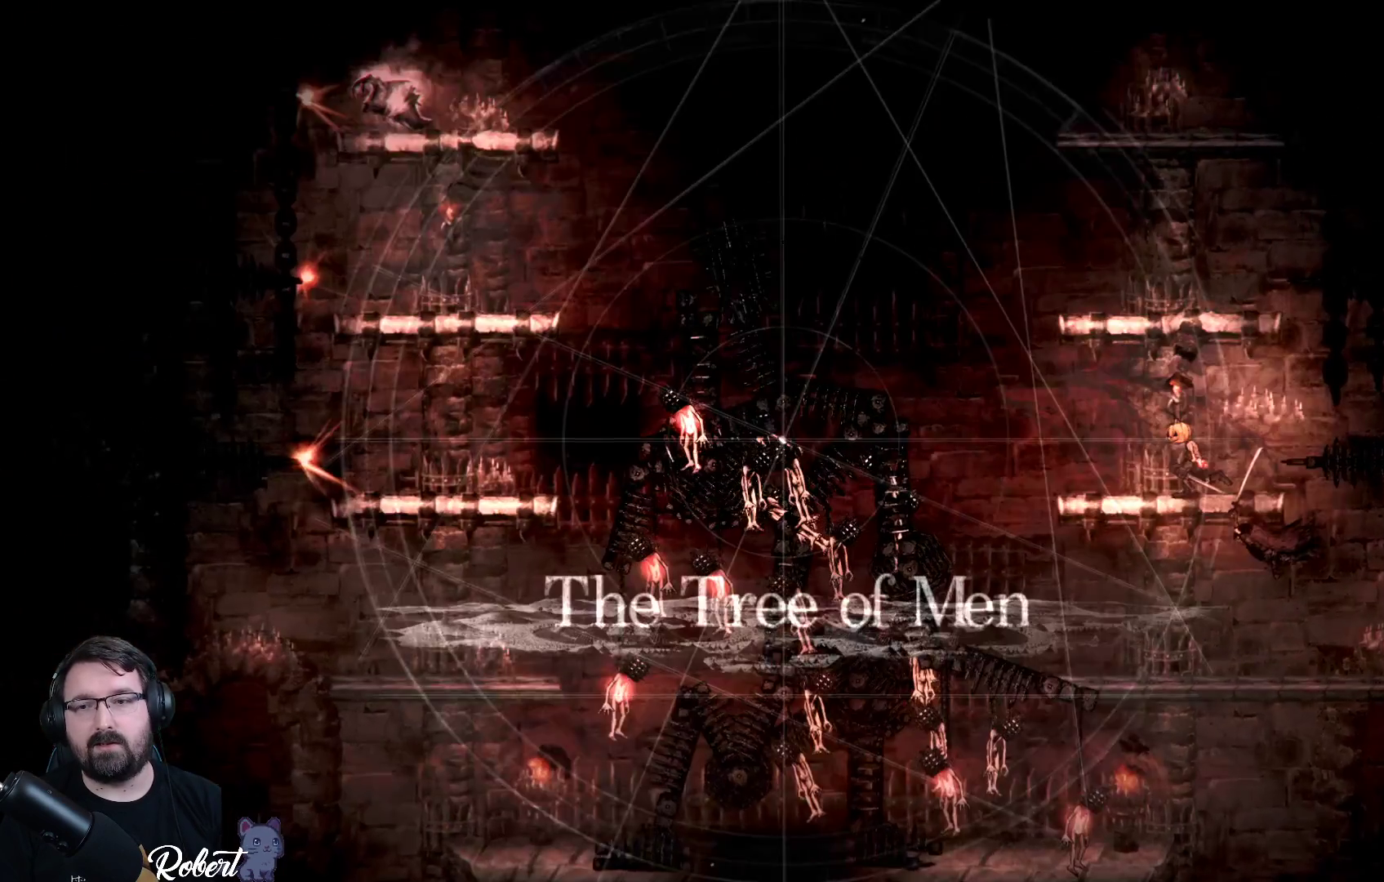
{"buttons": [], "left_stick": "center", "right_stick": "center", "events": [[67, "A", "down"], [67, "left_stick", "up-left"], [167, "left_stick", "up"], [300, "A", "up"], [500, "left_stick", "center"]]}
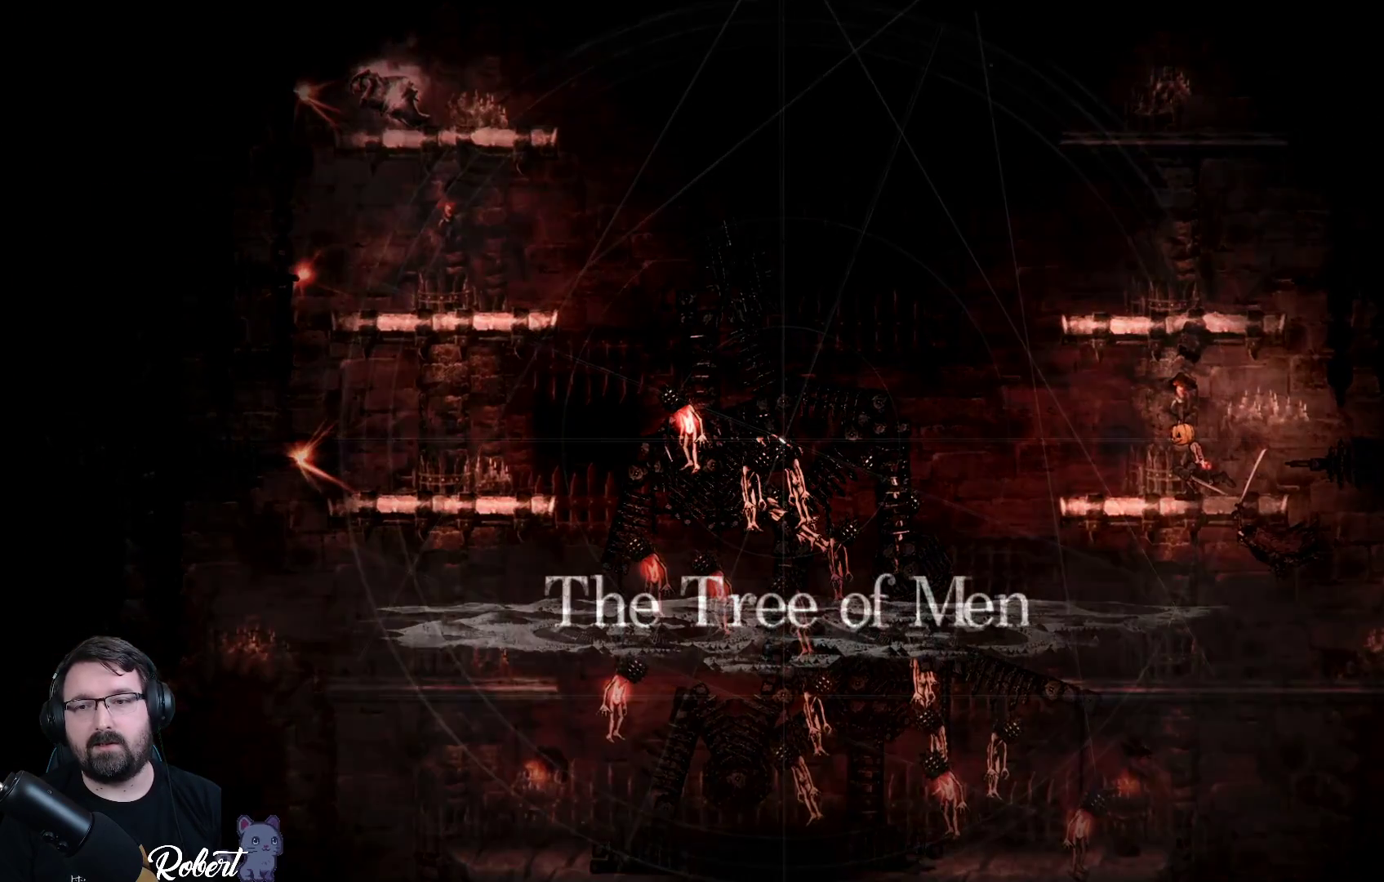
{"buttons": [], "left_stick": "center", "right_stick": "center", "events": []}
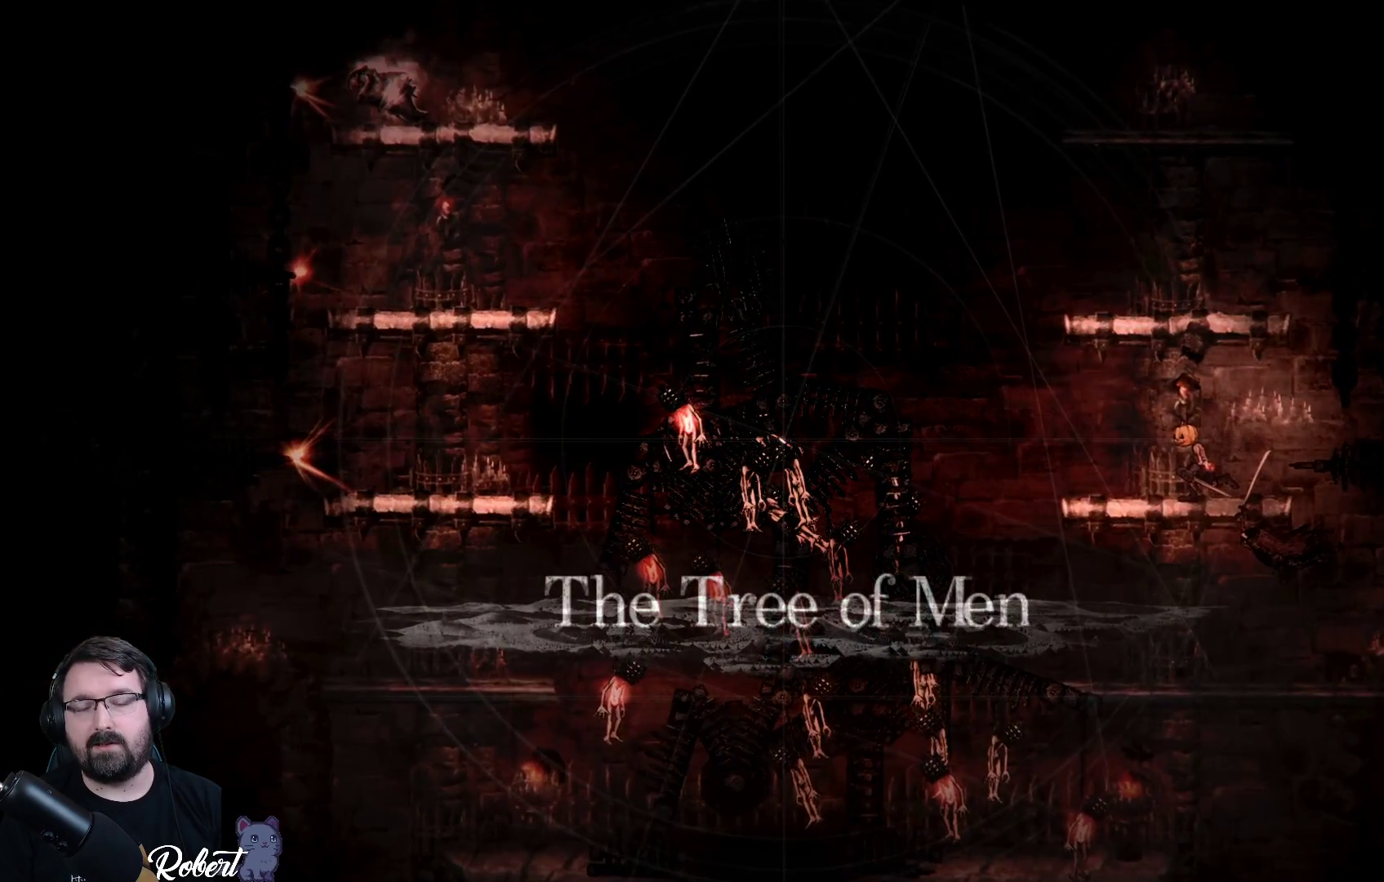
{"buttons": [], "left_stick": "up", "right_stick": "center", "events": [[233, "left_stick", "up"]]}
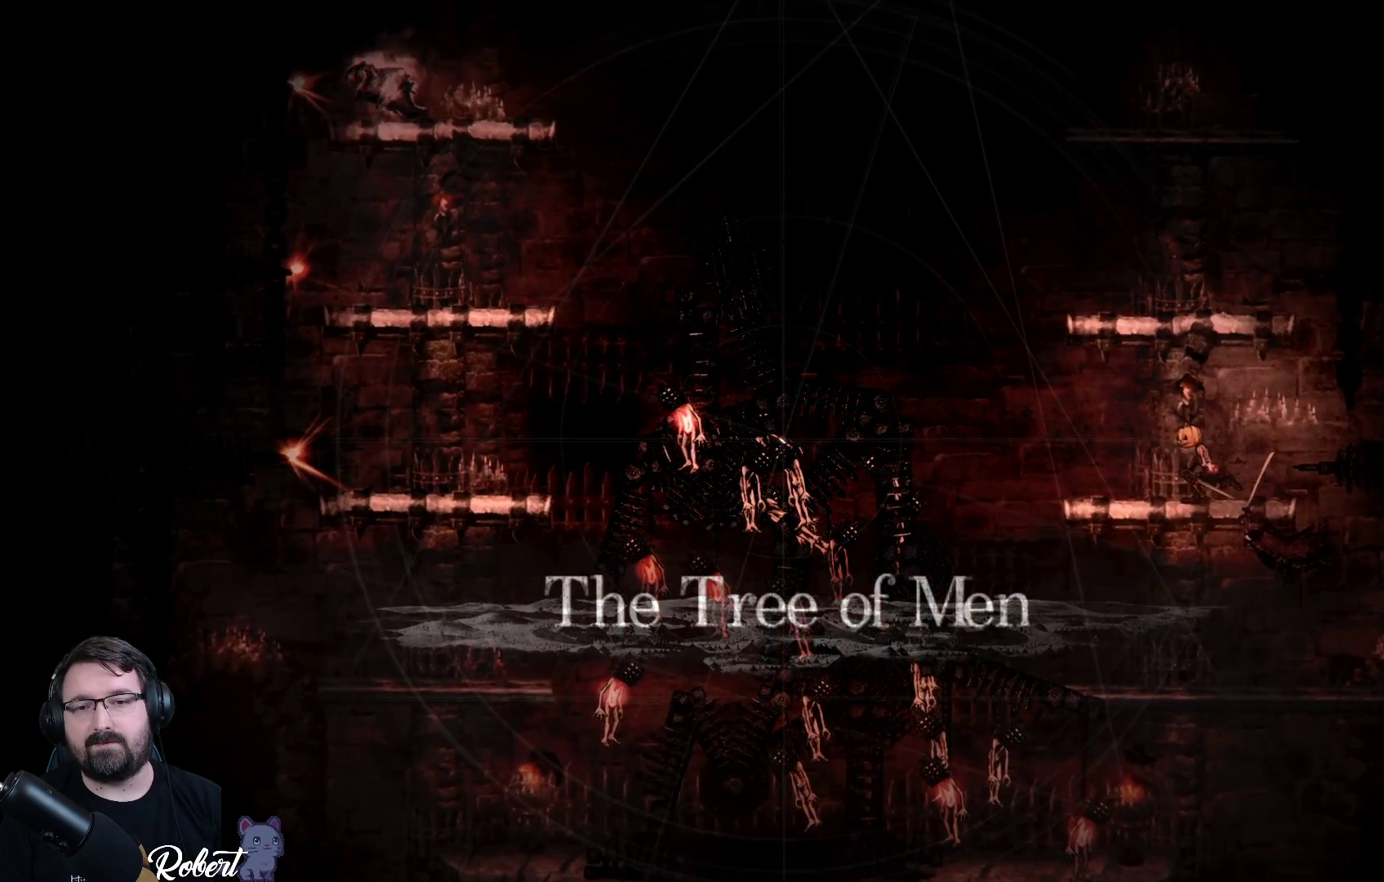
{"buttons": [], "left_stick": "up", "right_stick": "center", "events": []}
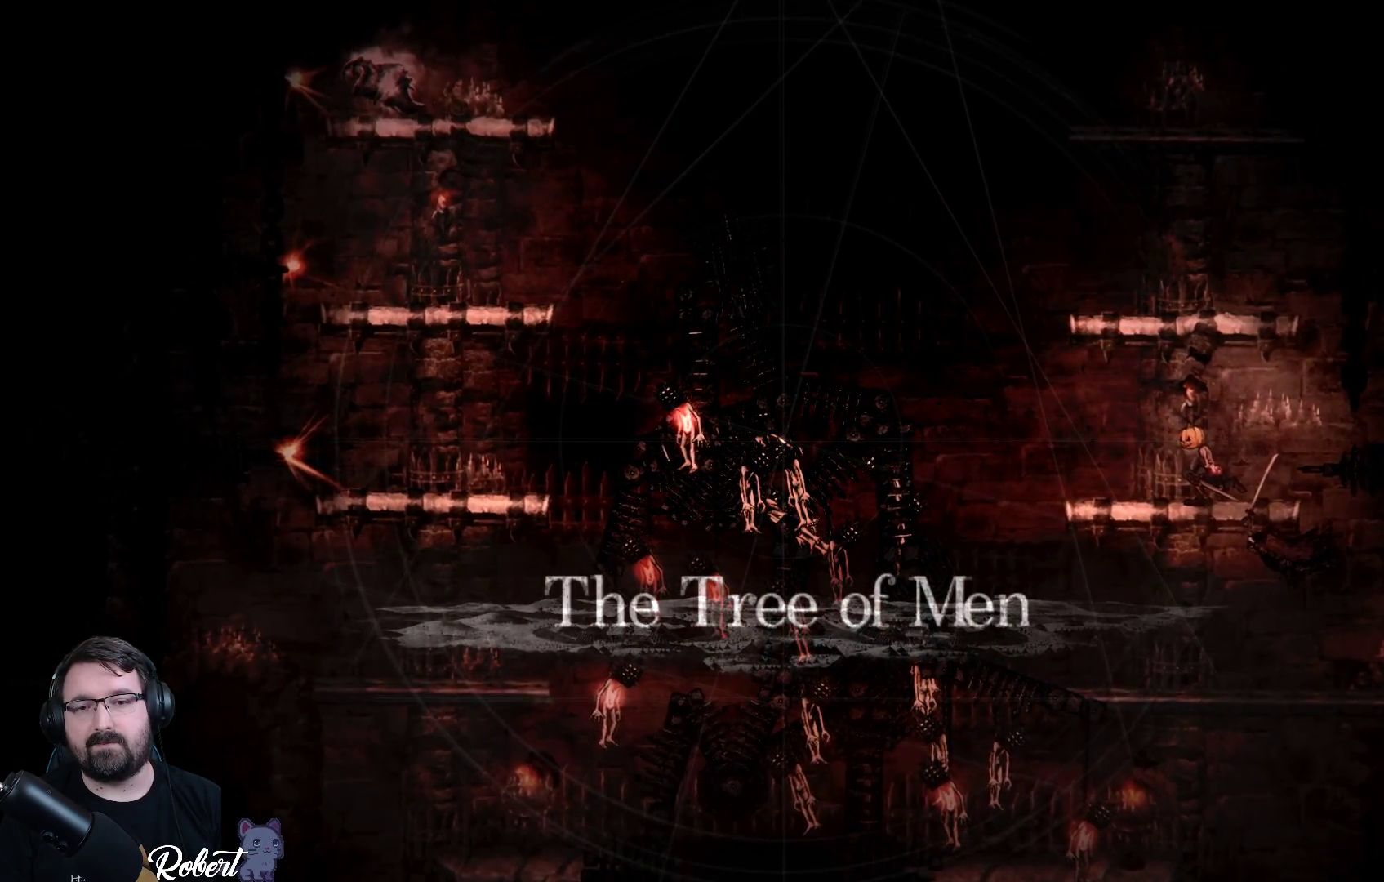
{"buttons": [], "left_stick": "up", "right_stick": "center", "events": []}
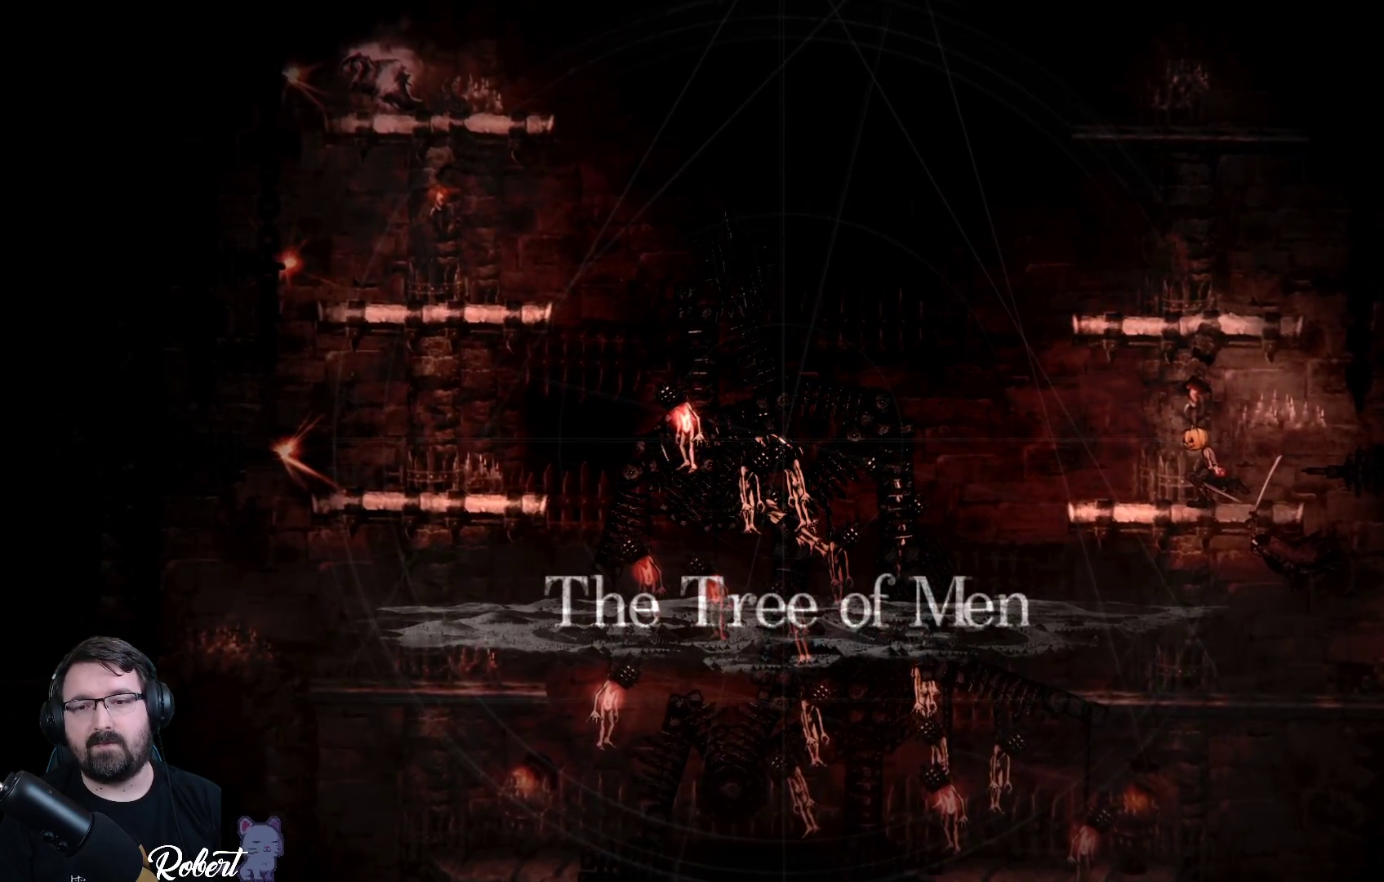
{"buttons": [], "left_stick": "up", "right_stick": "center", "events": []}
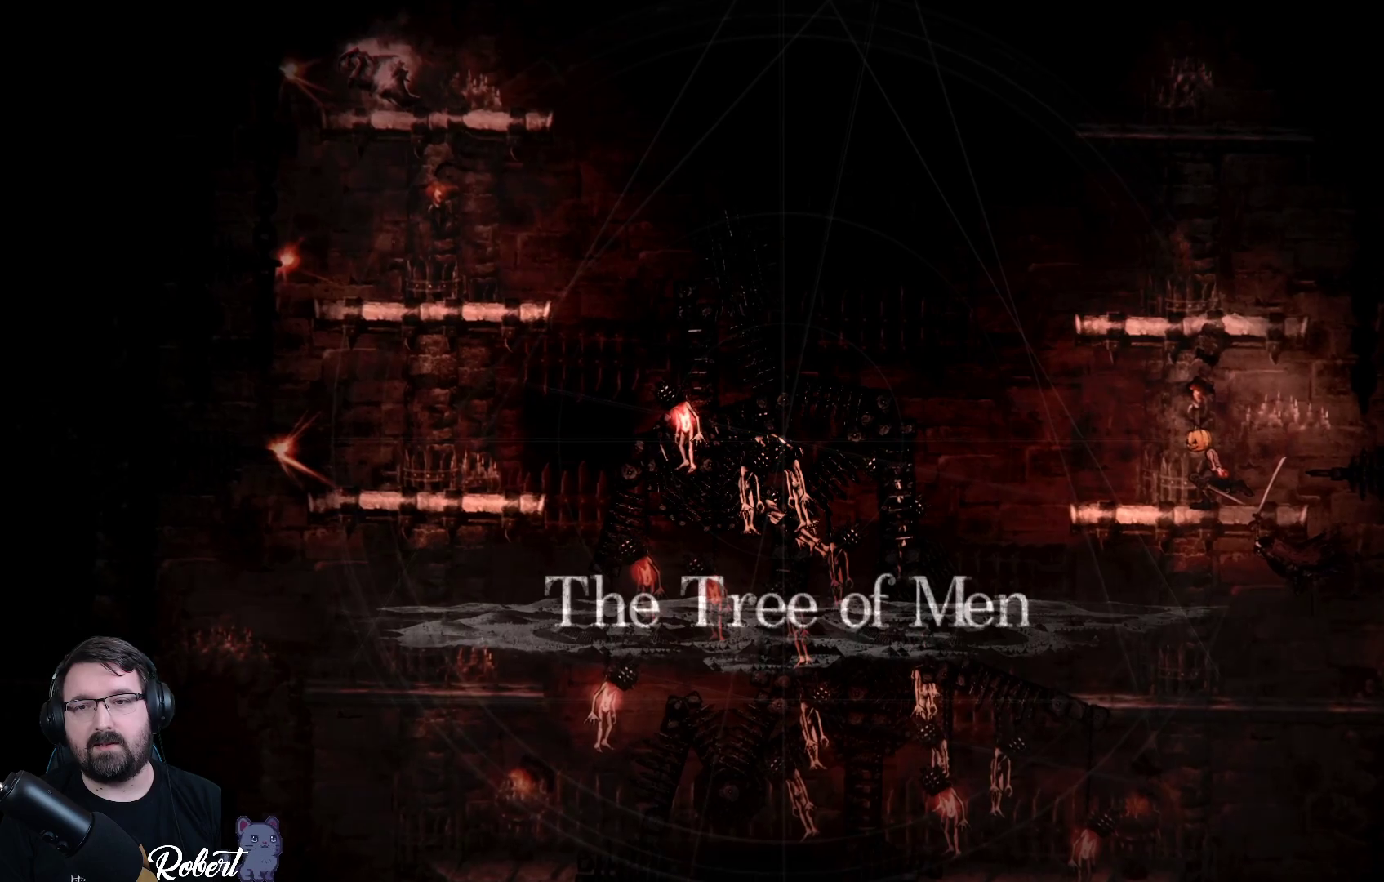
{"buttons": [], "left_stick": "up", "right_stick": "center", "events": []}
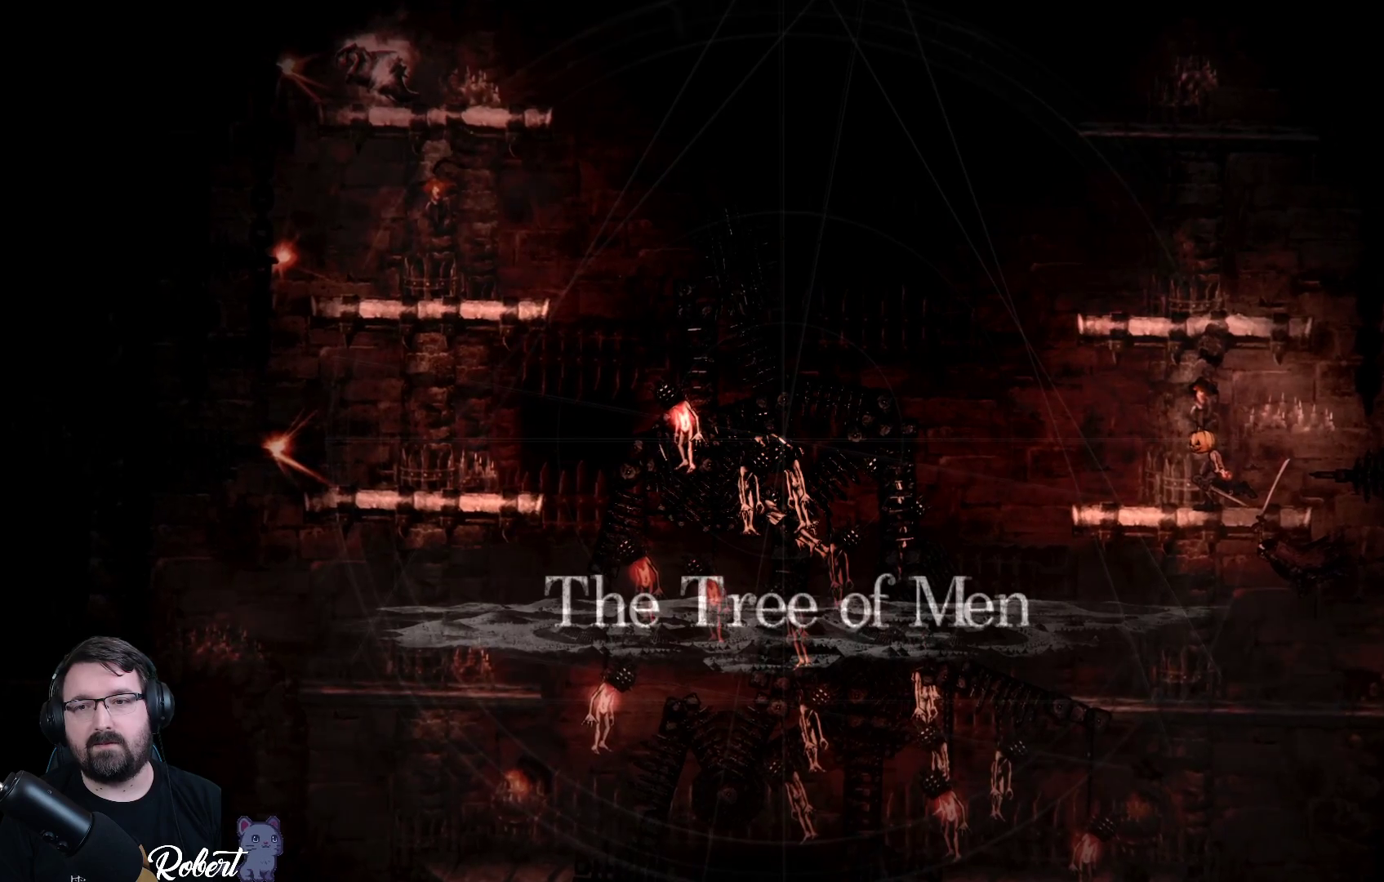
{"buttons": [], "left_stick": "up", "right_stick": "center", "events": []}
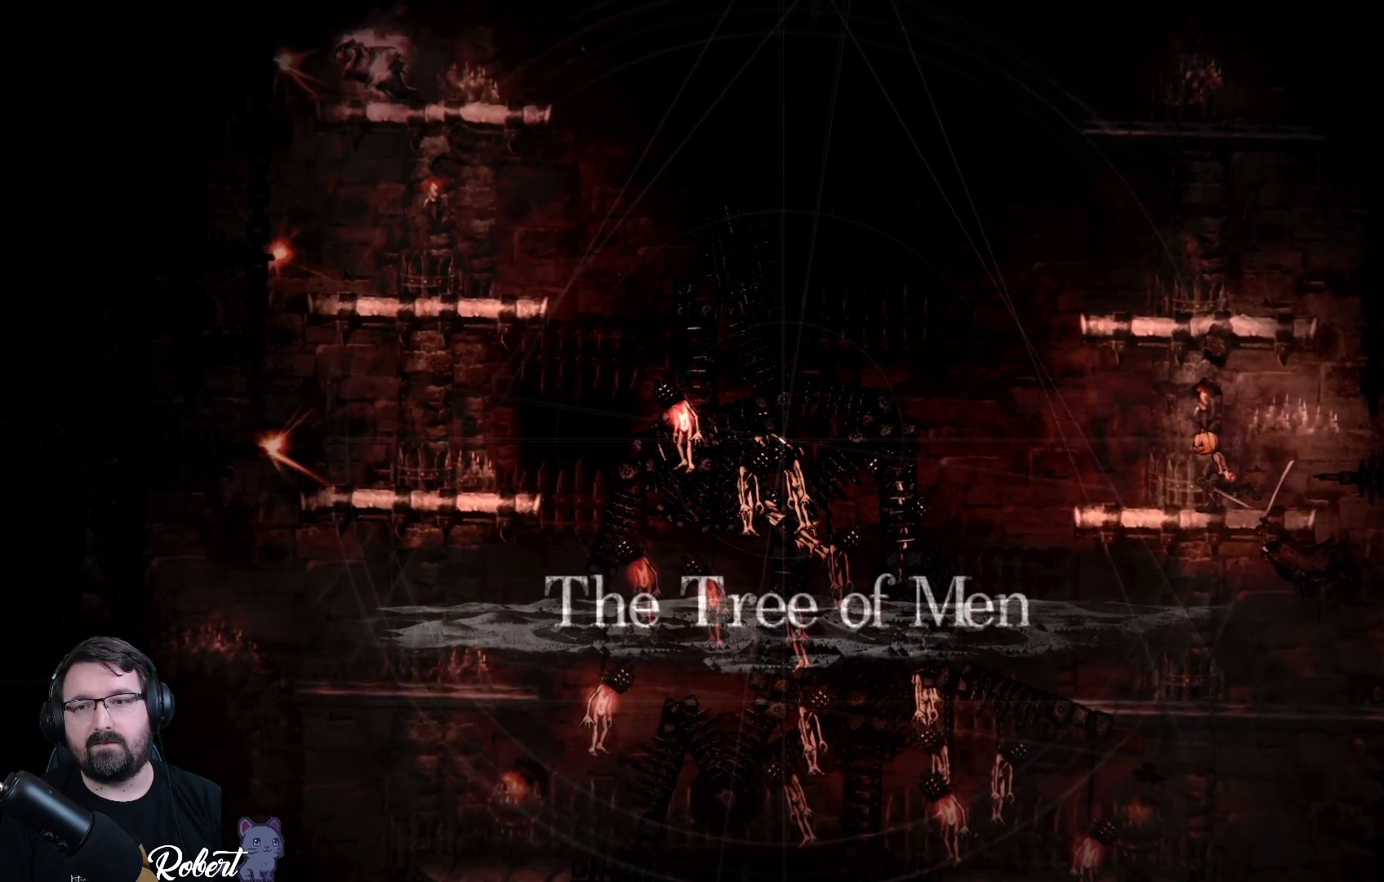
{"buttons": [], "left_stick": "up", "right_stick": "center", "events": []}
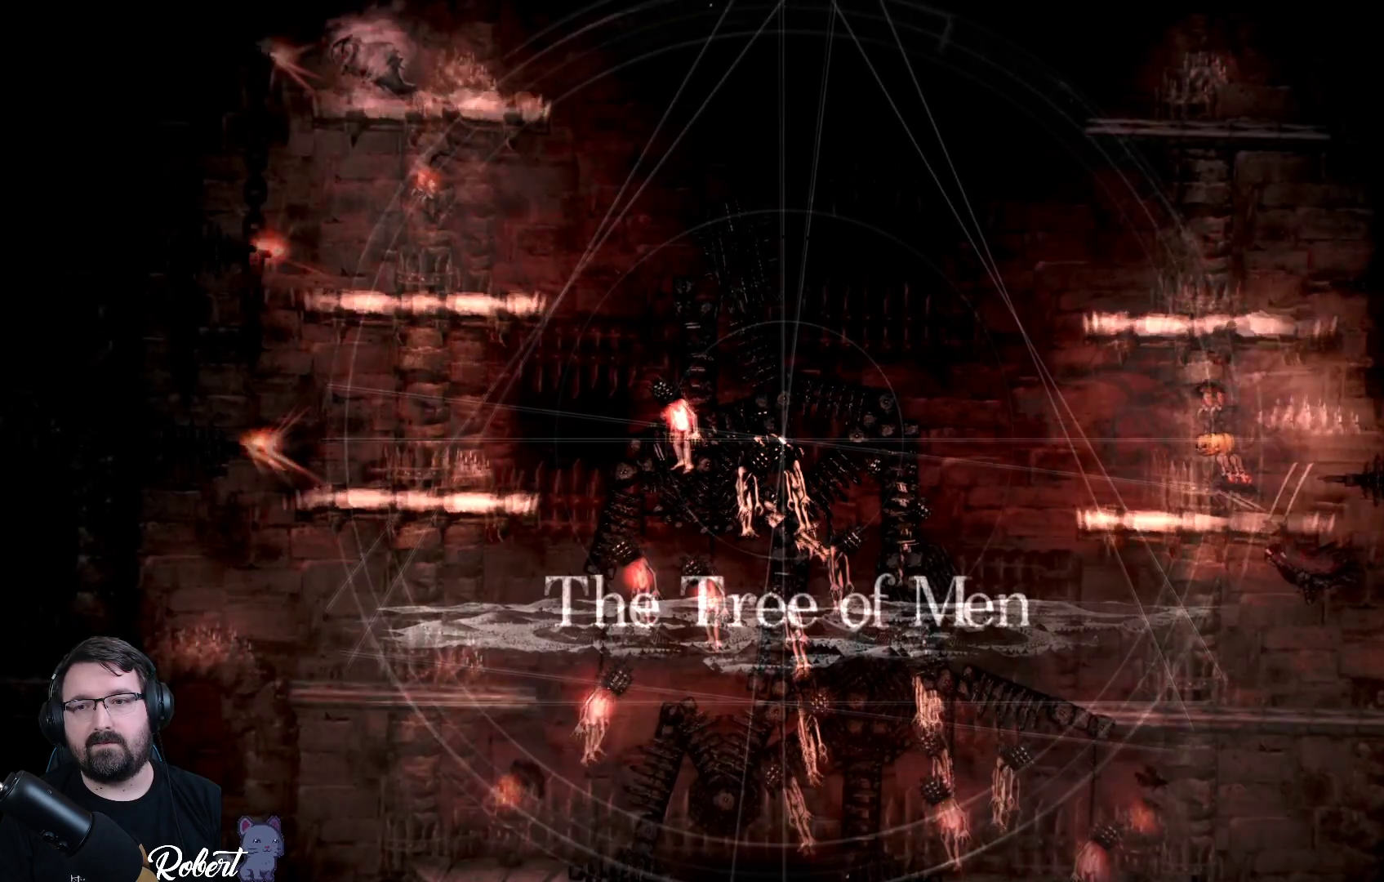
{"buttons": [], "left_stick": "up", "right_stick": "center", "events": []}
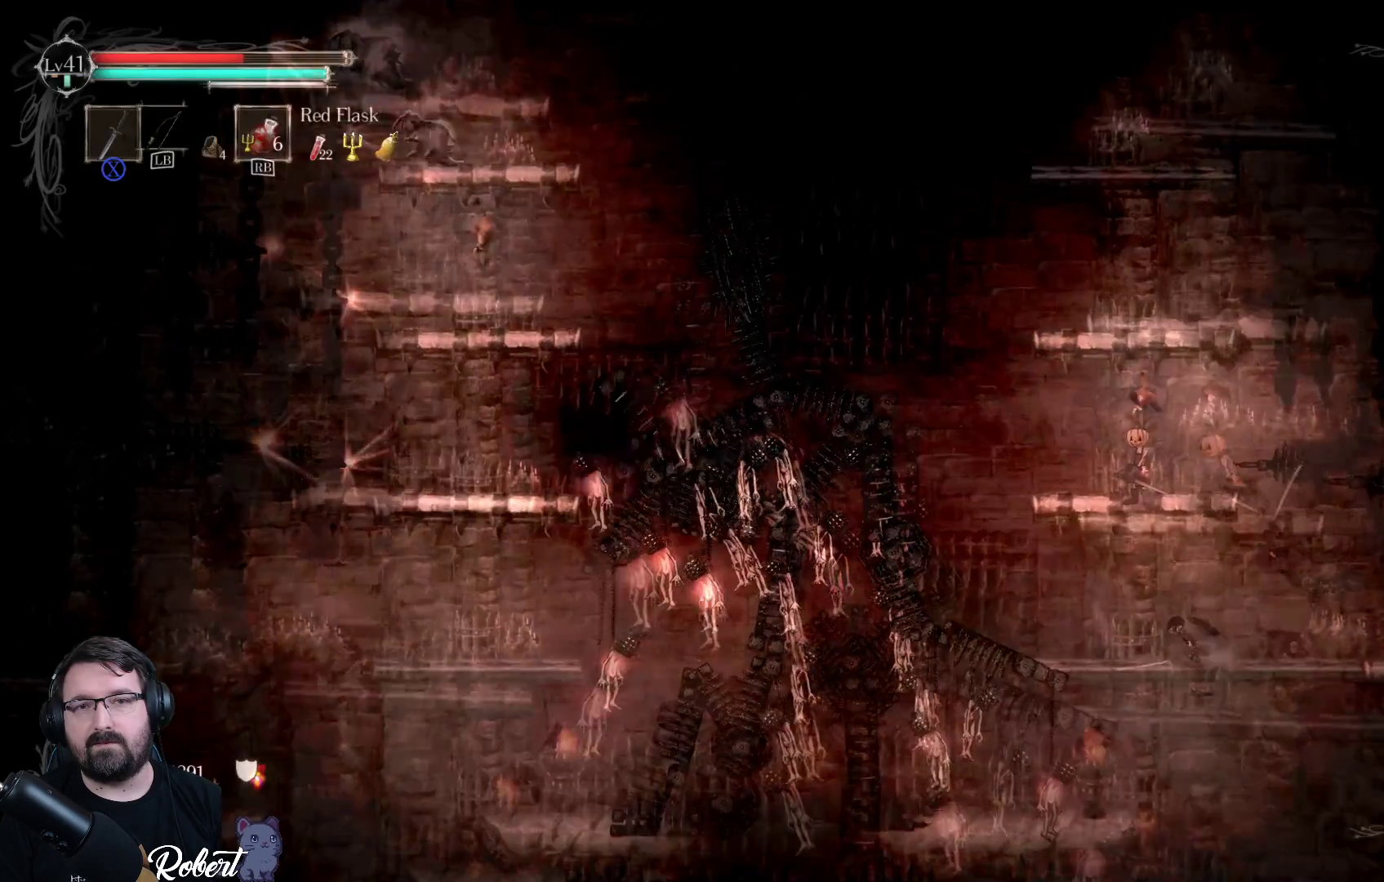
{"buttons": [], "left_stick": "up-left", "right_stick": "center", "events": [[200, "left_stick", "up-left"]]}
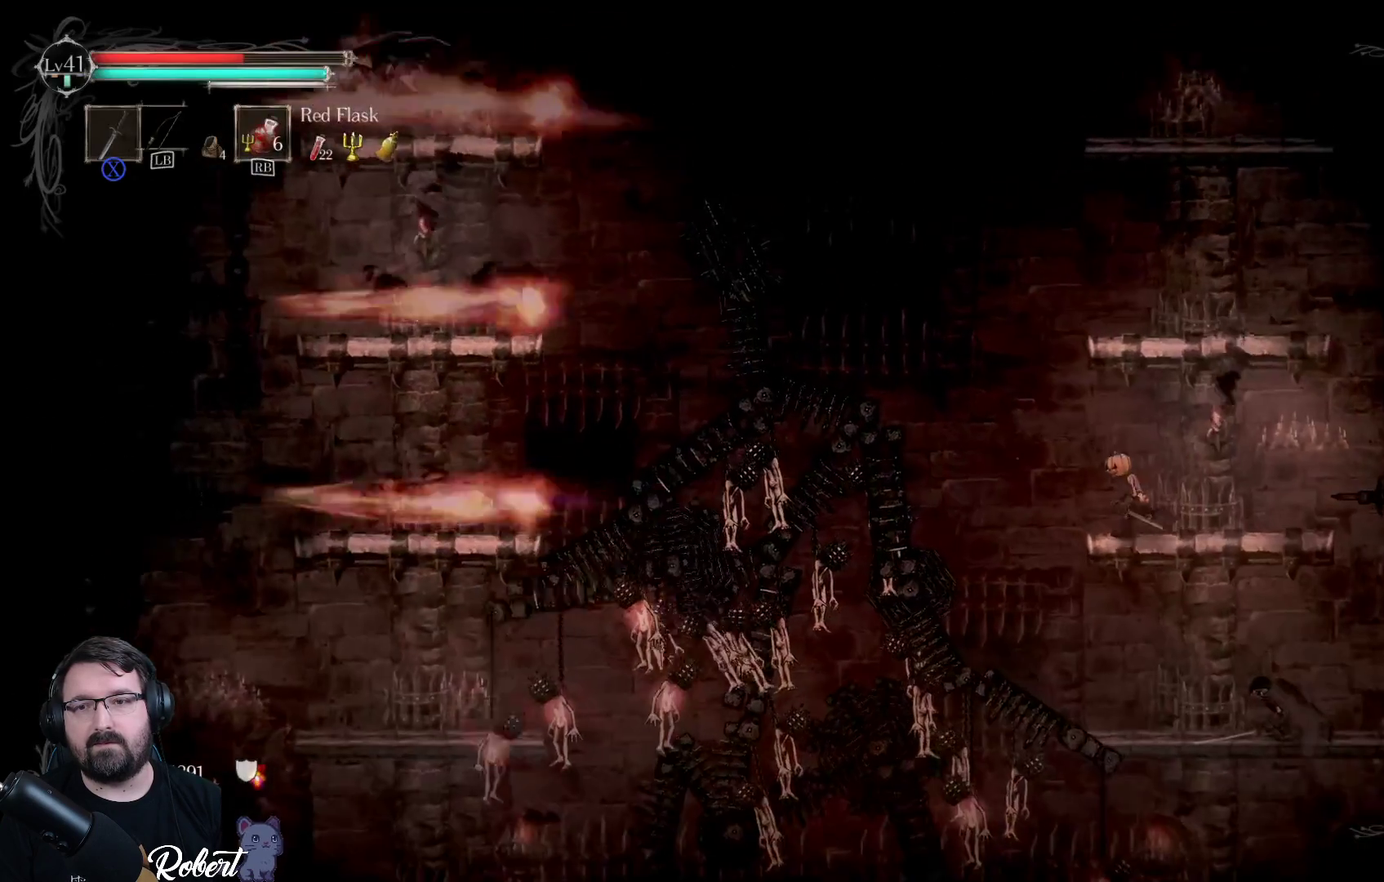
{"buttons": [], "left_stick": "up-right", "right_stick": "center", "events": [[100, "A", "down"], [133, "left_stick", "up"], [233, "left_stick", "up-right"], [300, "A", "up"]]}
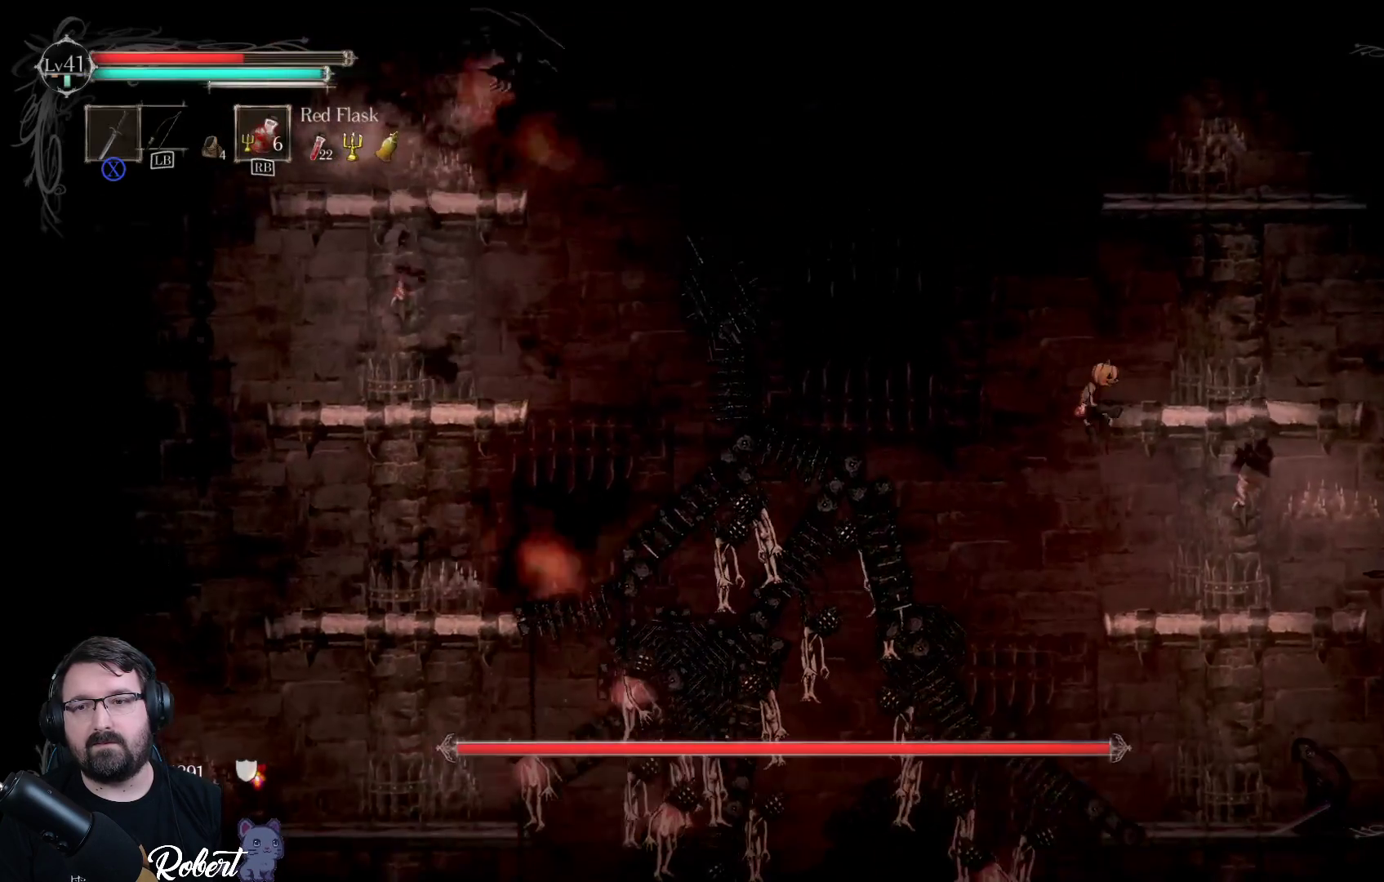
{"buttons": [], "left_stick": "up", "right_stick": "center", "events": [[367, "left_stick", "up"]]}
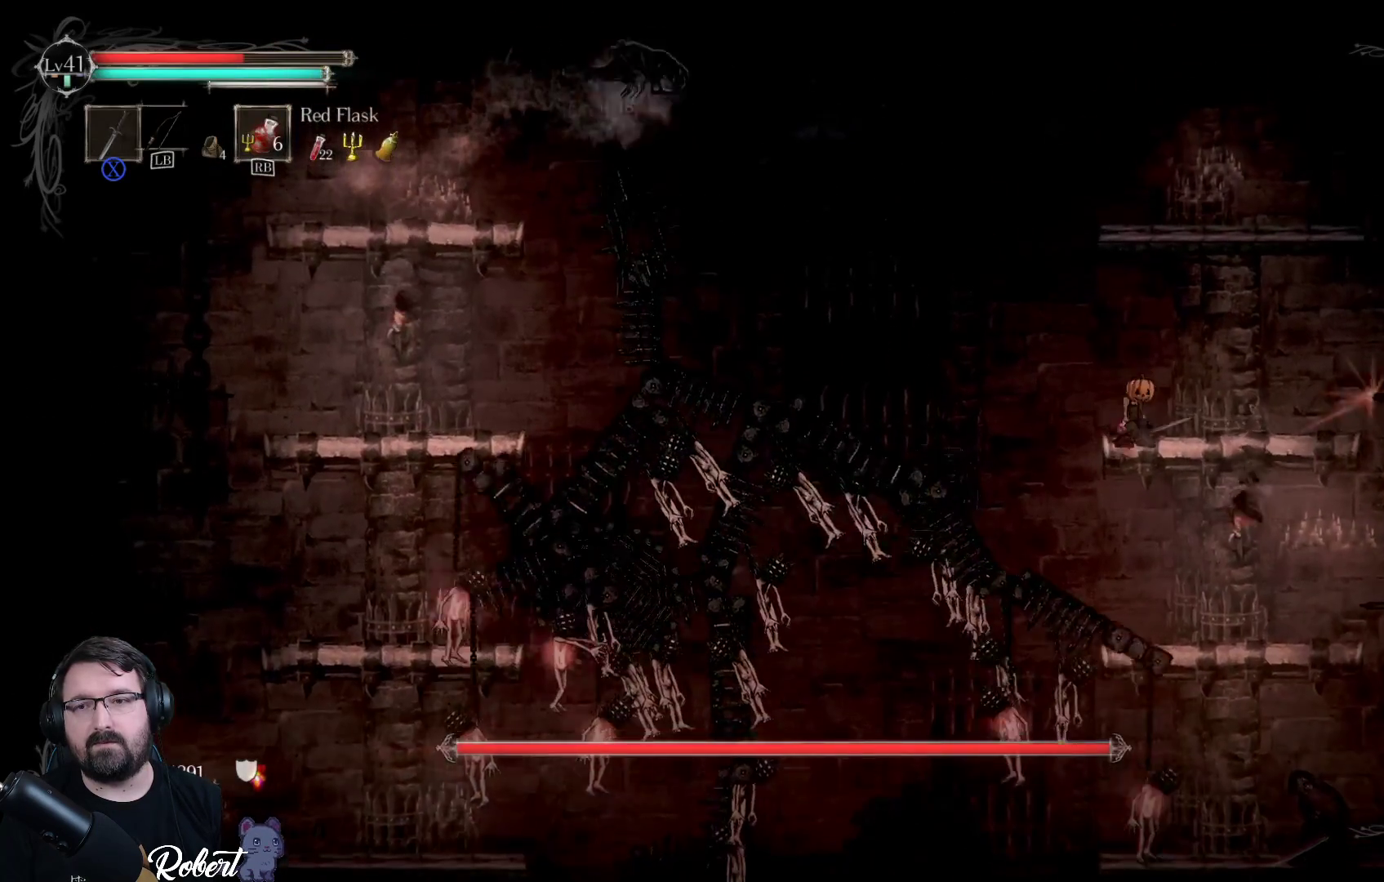
{"buttons": [], "left_stick": "up", "right_stick": "center", "events": [[33, "A", "down"], [200, "A", "up"]]}
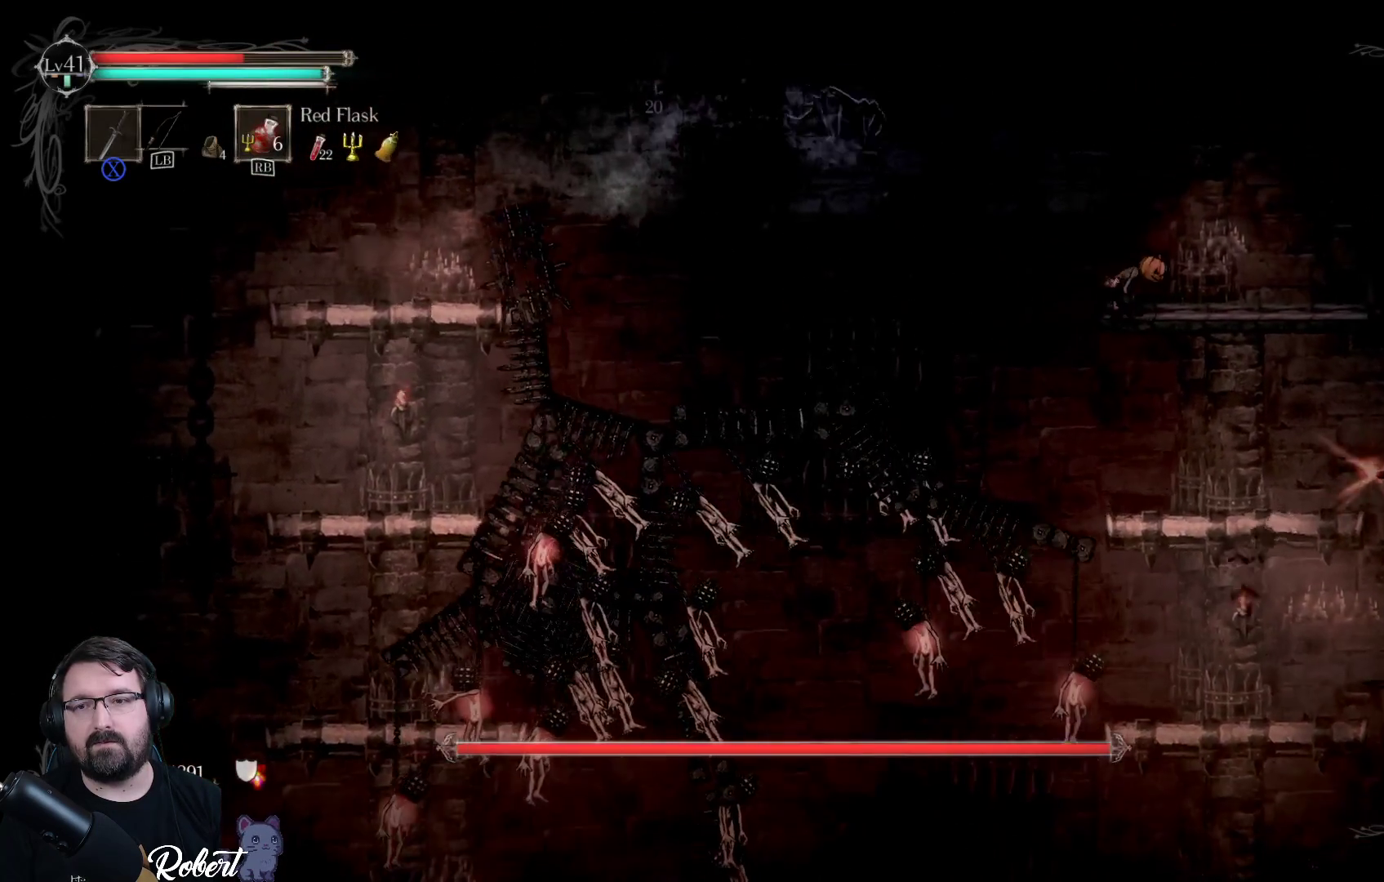
{"buttons": ["R1"], "left_stick": "up", "right_stick": "center", "events": [[433, "R1", "down"]]}
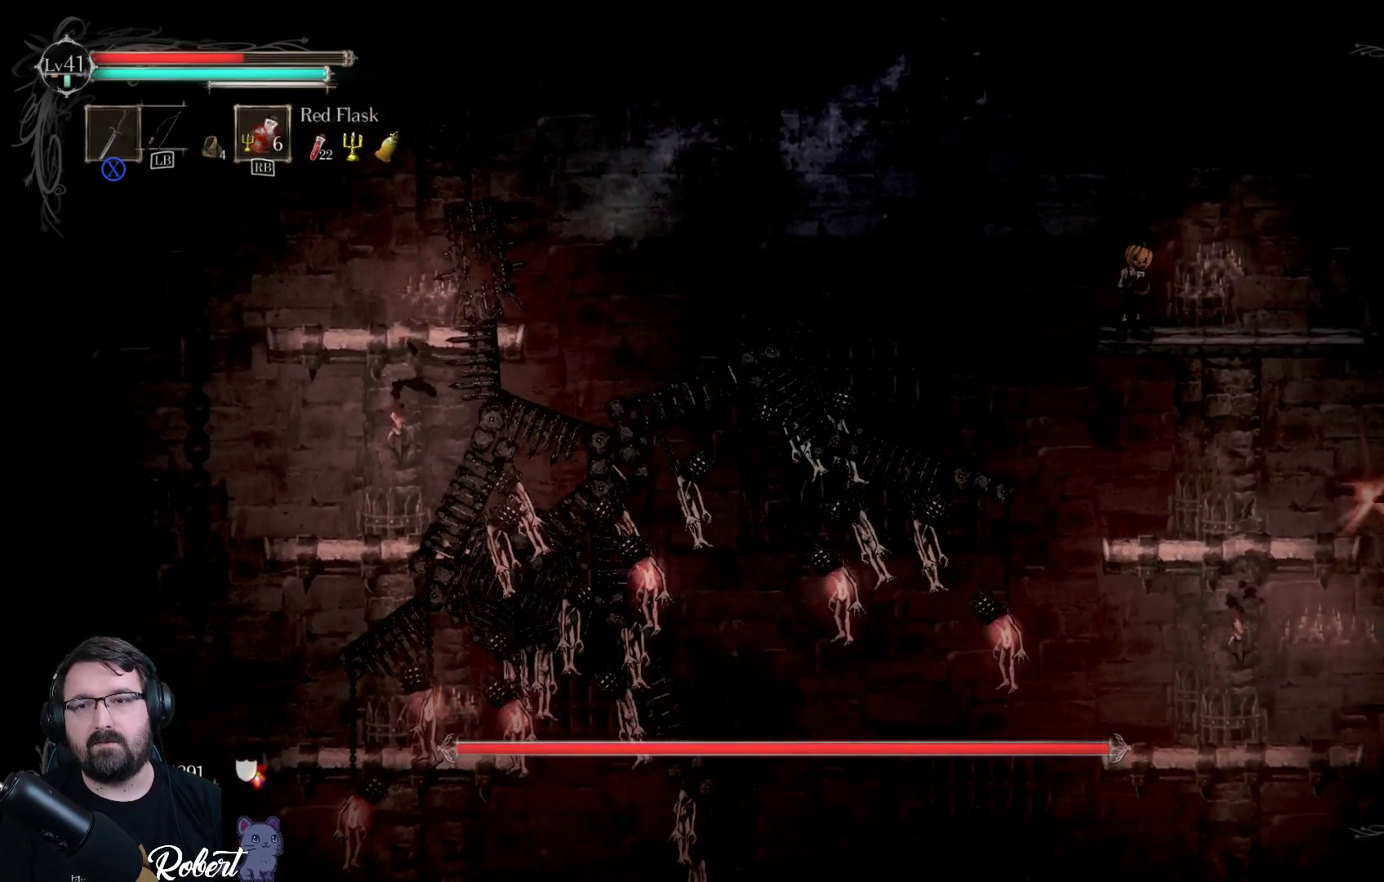
{"buttons": [], "left_stick": "center", "right_stick": "center", "events": [[33, "R1", "up"], [200, "left_stick", "center"]]}
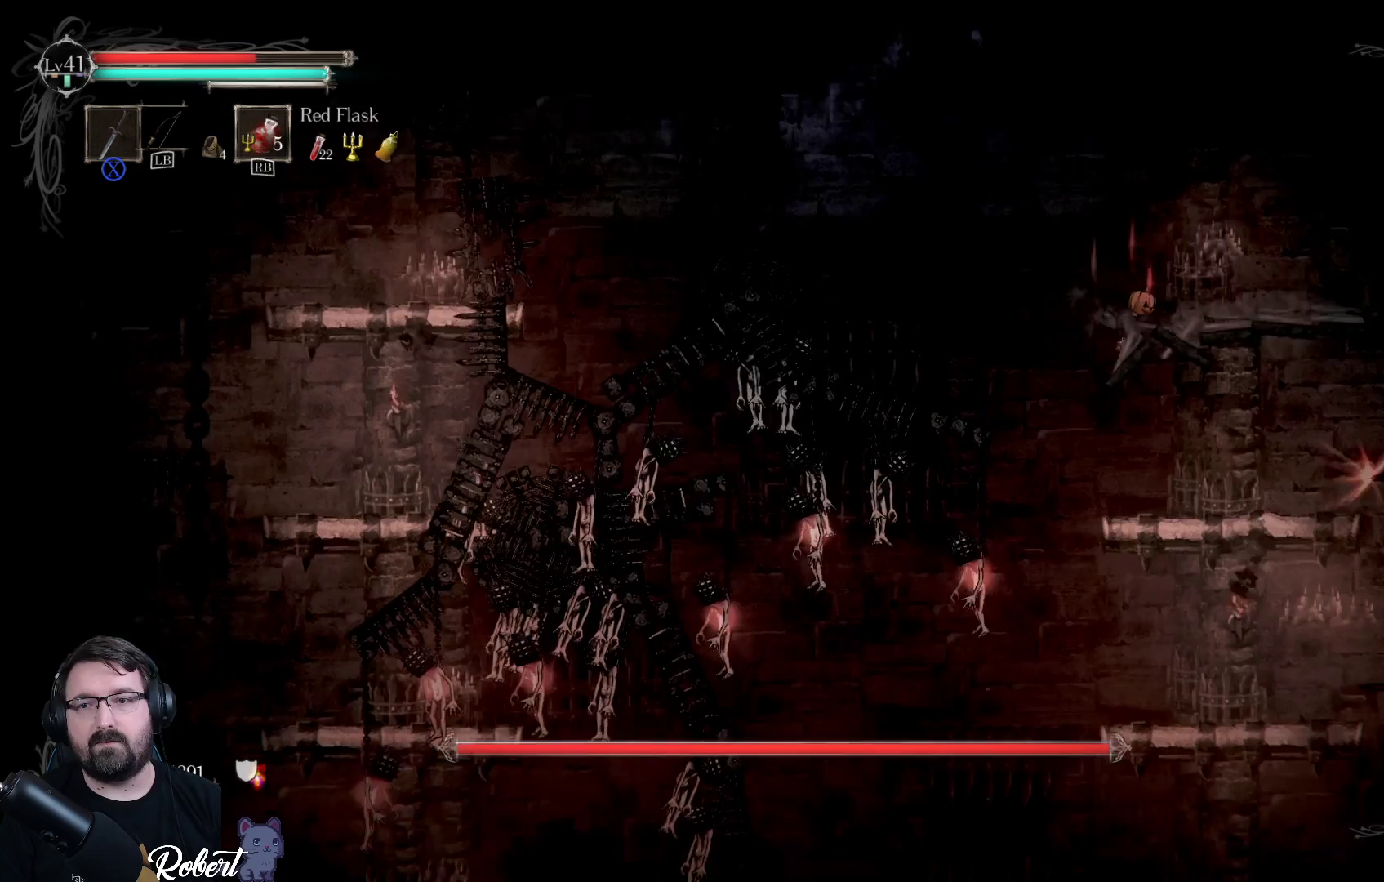
{"buttons": [], "left_stick": "down-left", "right_stick": "center", "events": [[467, "left_stick", "down-left"]]}
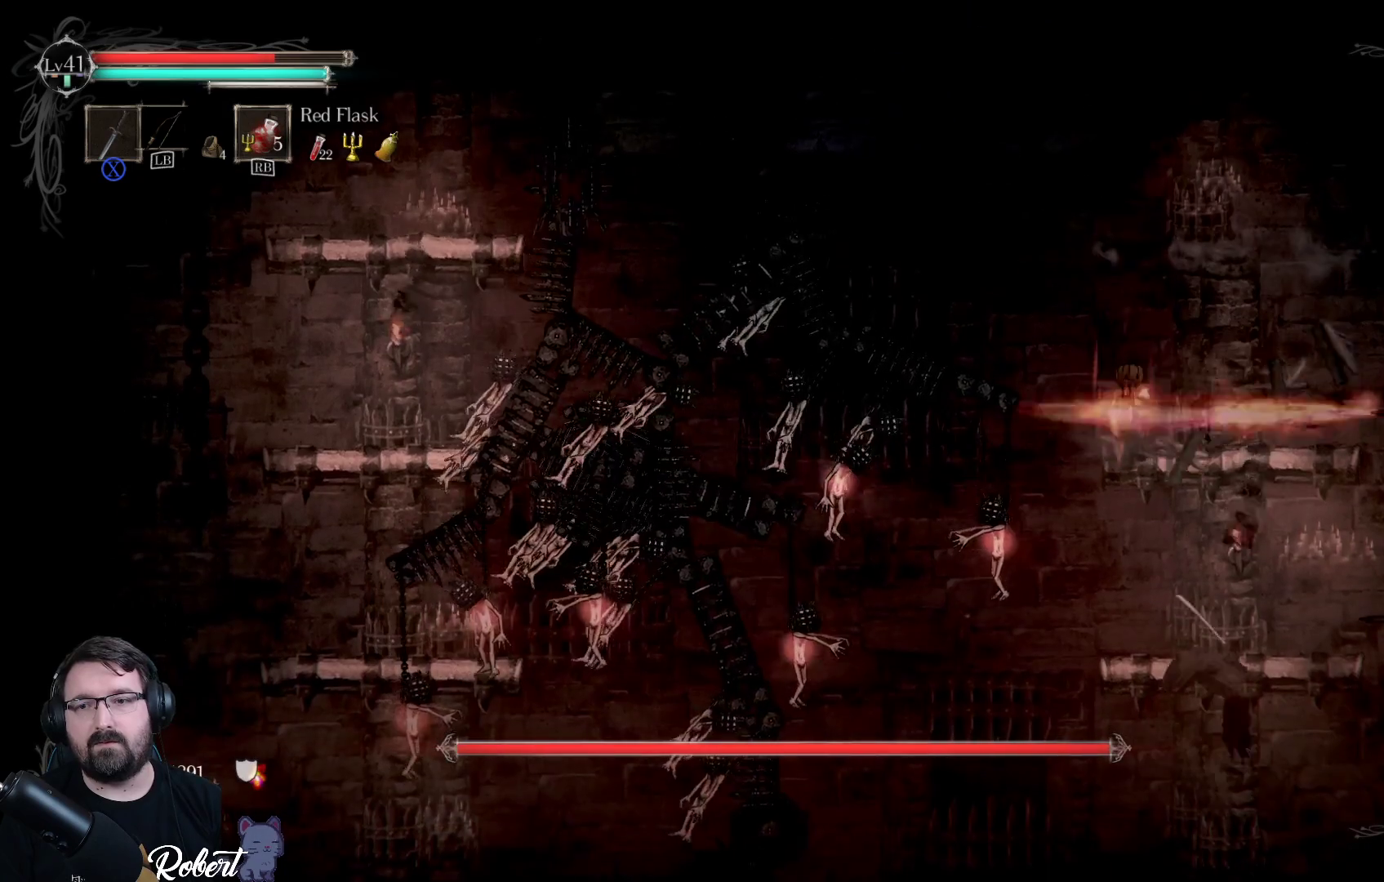
{"buttons": ["A"], "left_stick": "up", "right_stick": "center", "events": [[100, "A", "down"], [133, "left_stick", "up"], [200, "A", "up"], [500, "A", "down"]]}
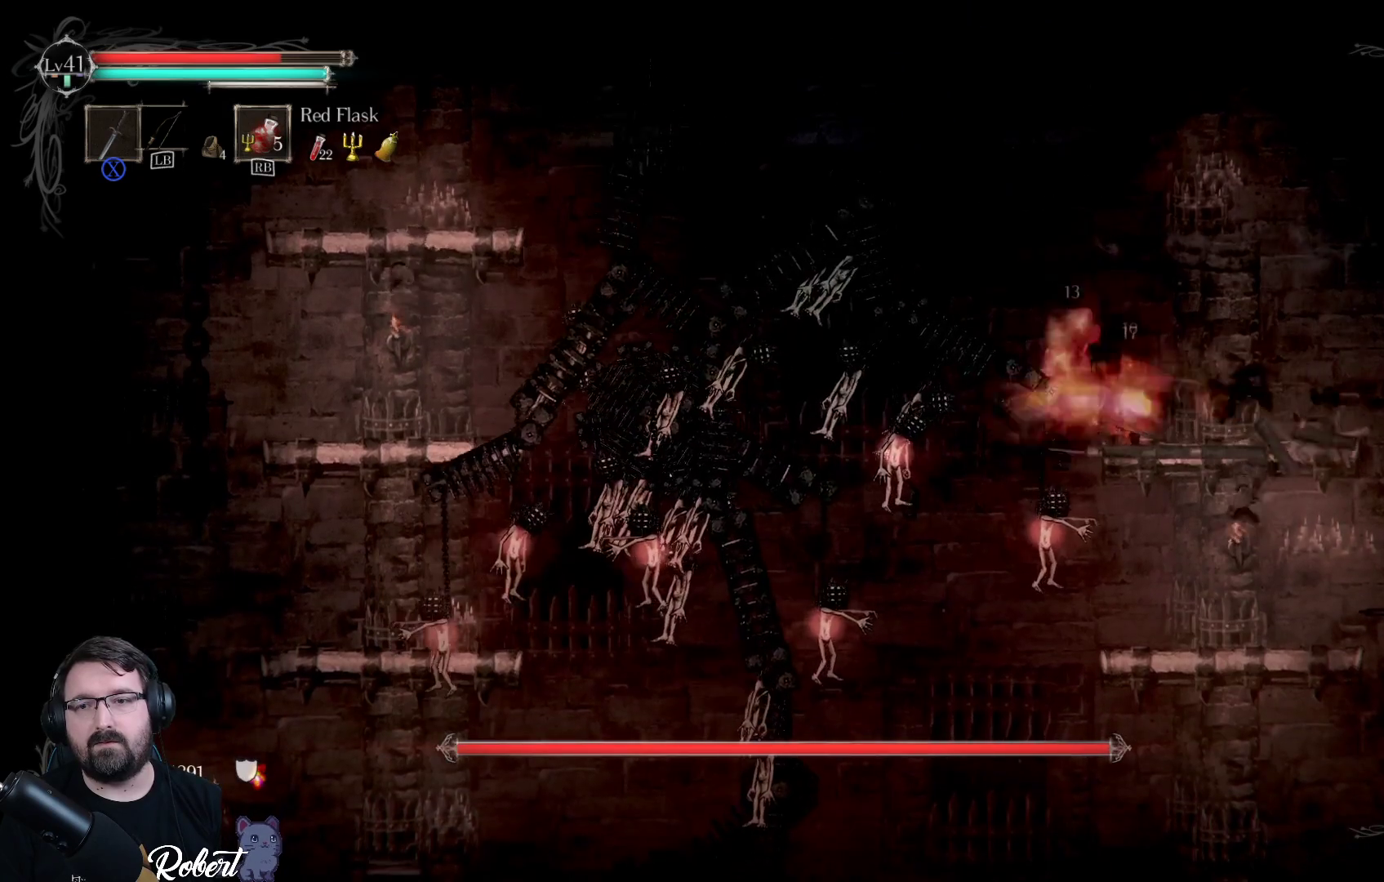
{"buttons": [], "left_stick": "down-left", "right_stick": "center", "events": [[67, "A", "up"], [100, "left_stick", "center"], [167, "left_stick", "down"], [433, "left_stick", "down-left"]]}
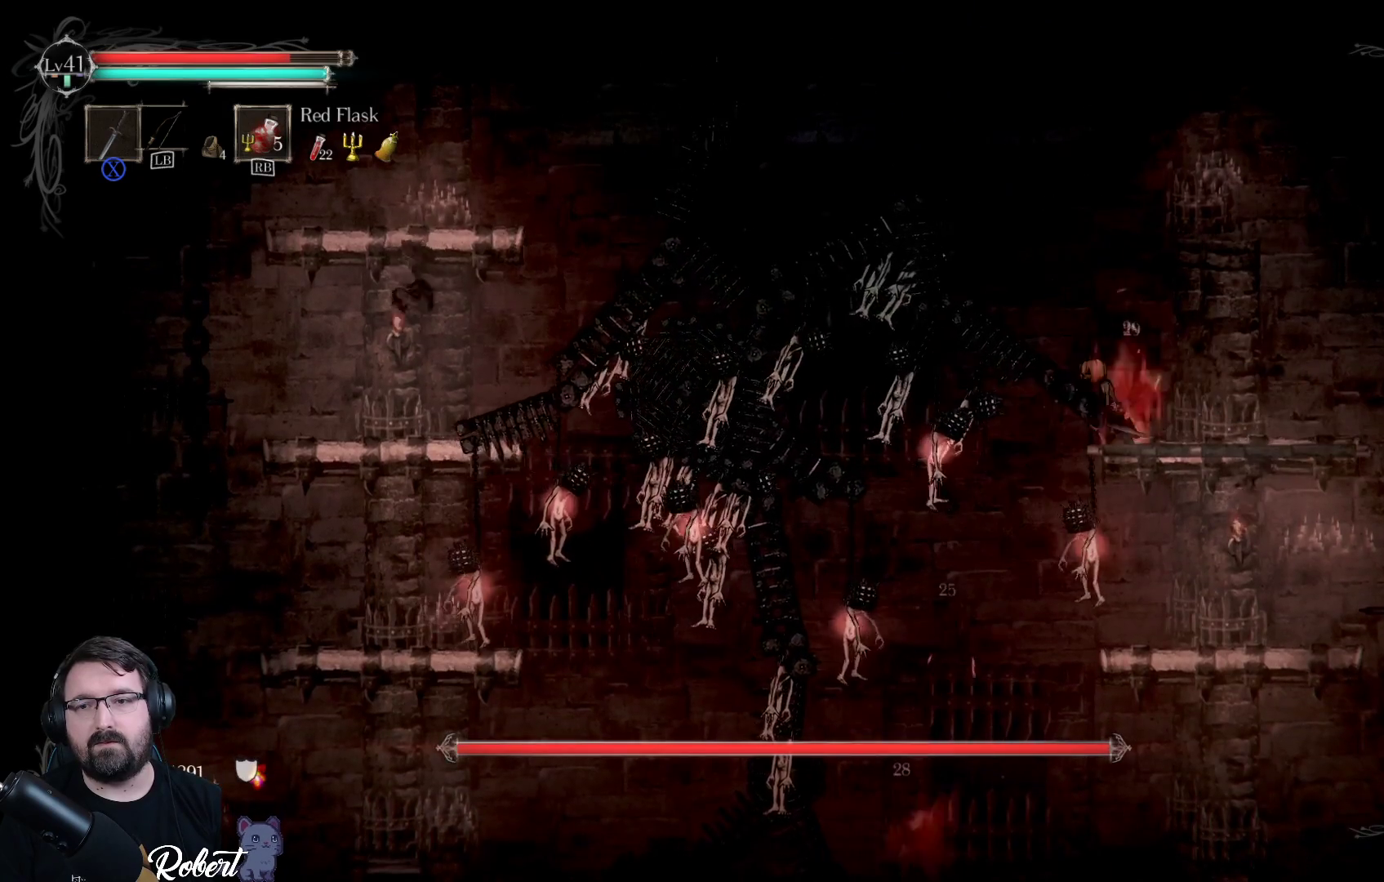
{"buttons": [], "left_stick": "left", "right_stick": "center", "events": [[200, "left_stick", "left"], [267, "A", "down"], [433, "A", "up"]]}
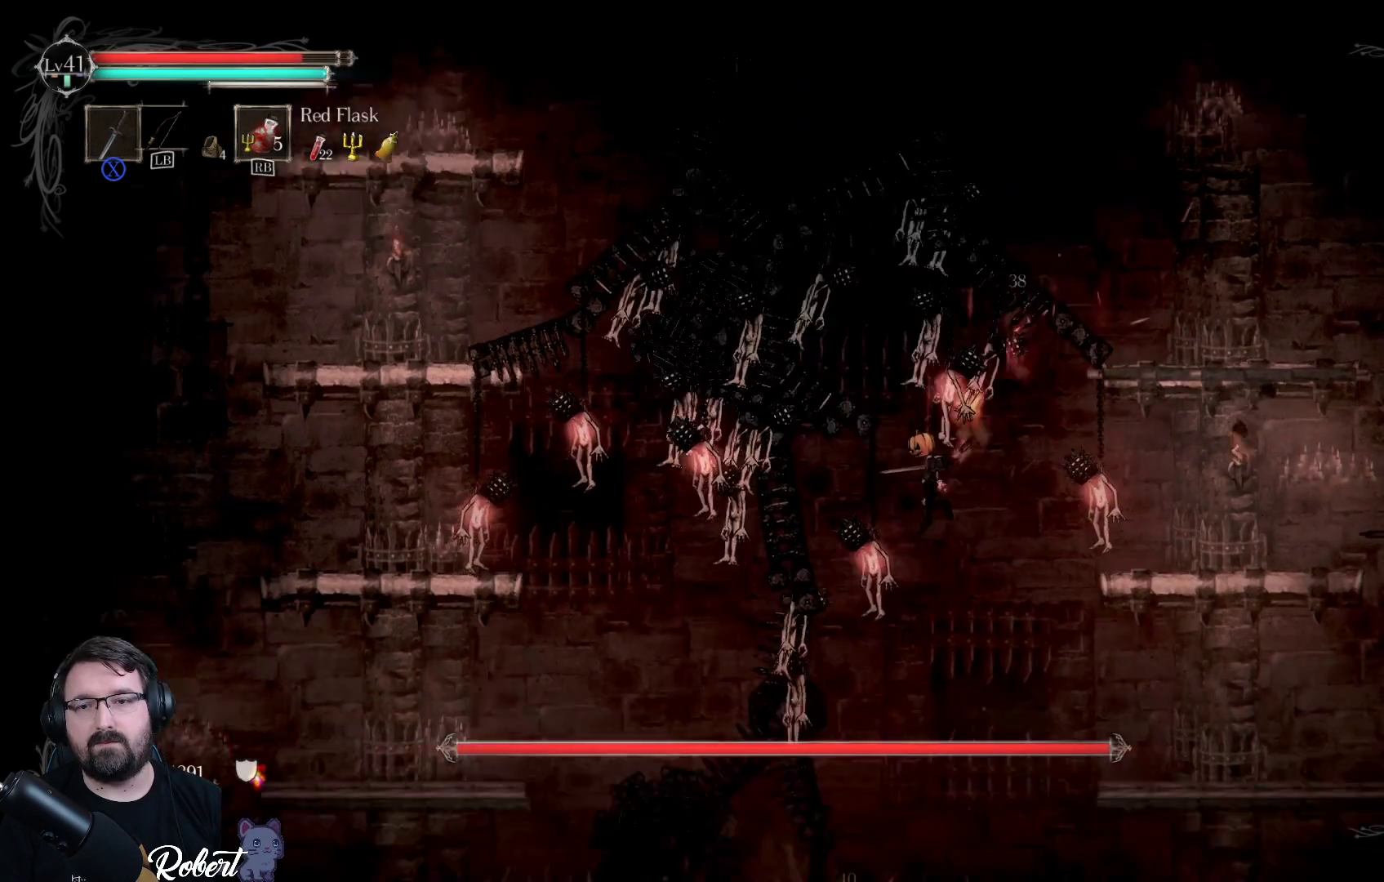
{"buttons": [], "left_stick": "left", "right_stick": "center", "events": [[67, "X", "down"], [200, "X", "up"], [300, "X", "down"], [367, "X", "up"], [467, "X", "down"], [500, "X", "up"]]}
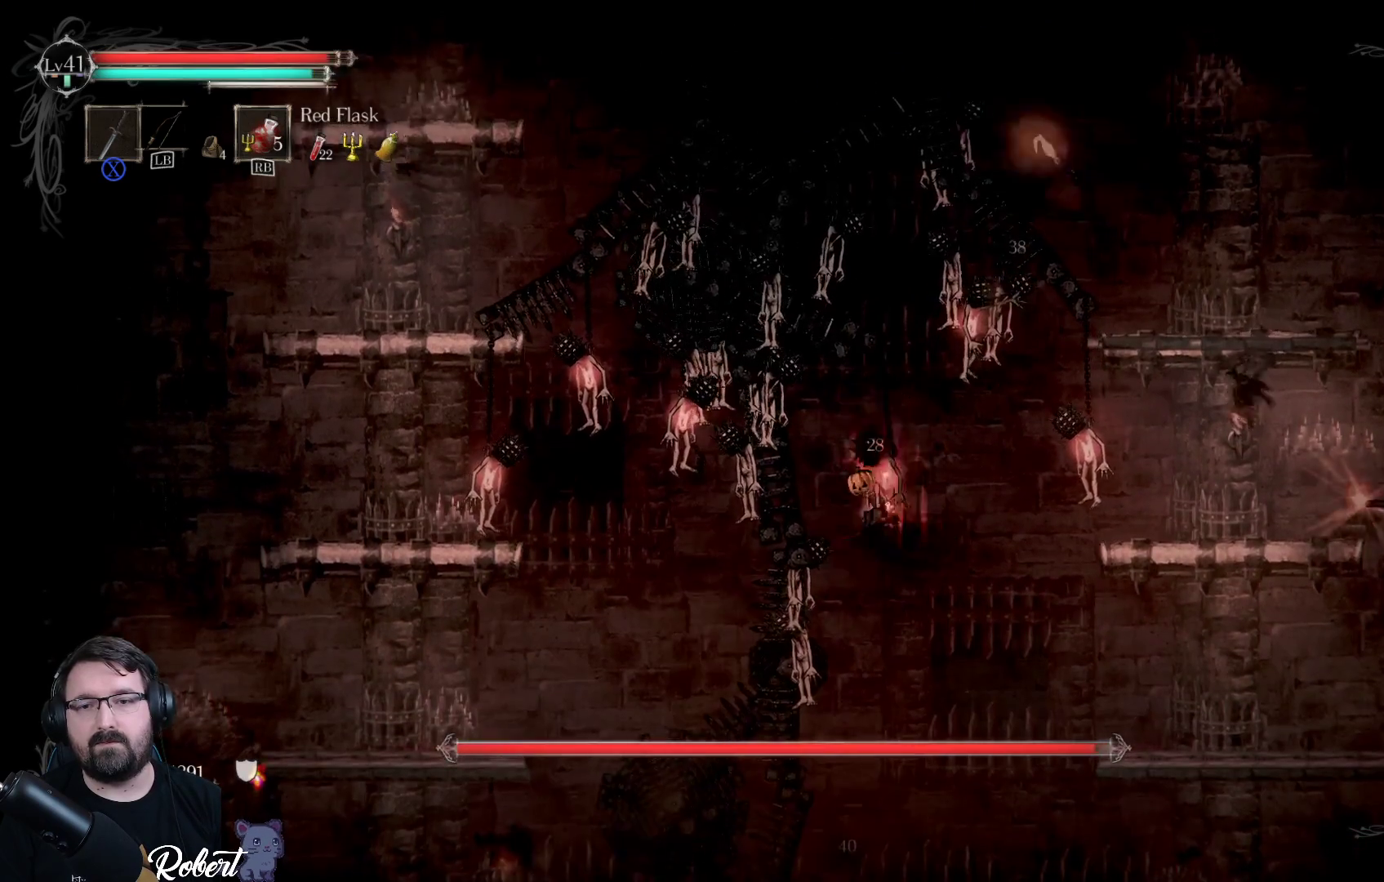
{"buttons": [], "left_stick": "left", "right_stick": "center", "events": [[100, "X", "down"], [167, "X", "up"], [267, "X", "down"], [333, "X", "up"], [400, "X", "down"], [500, "X", "up"]]}
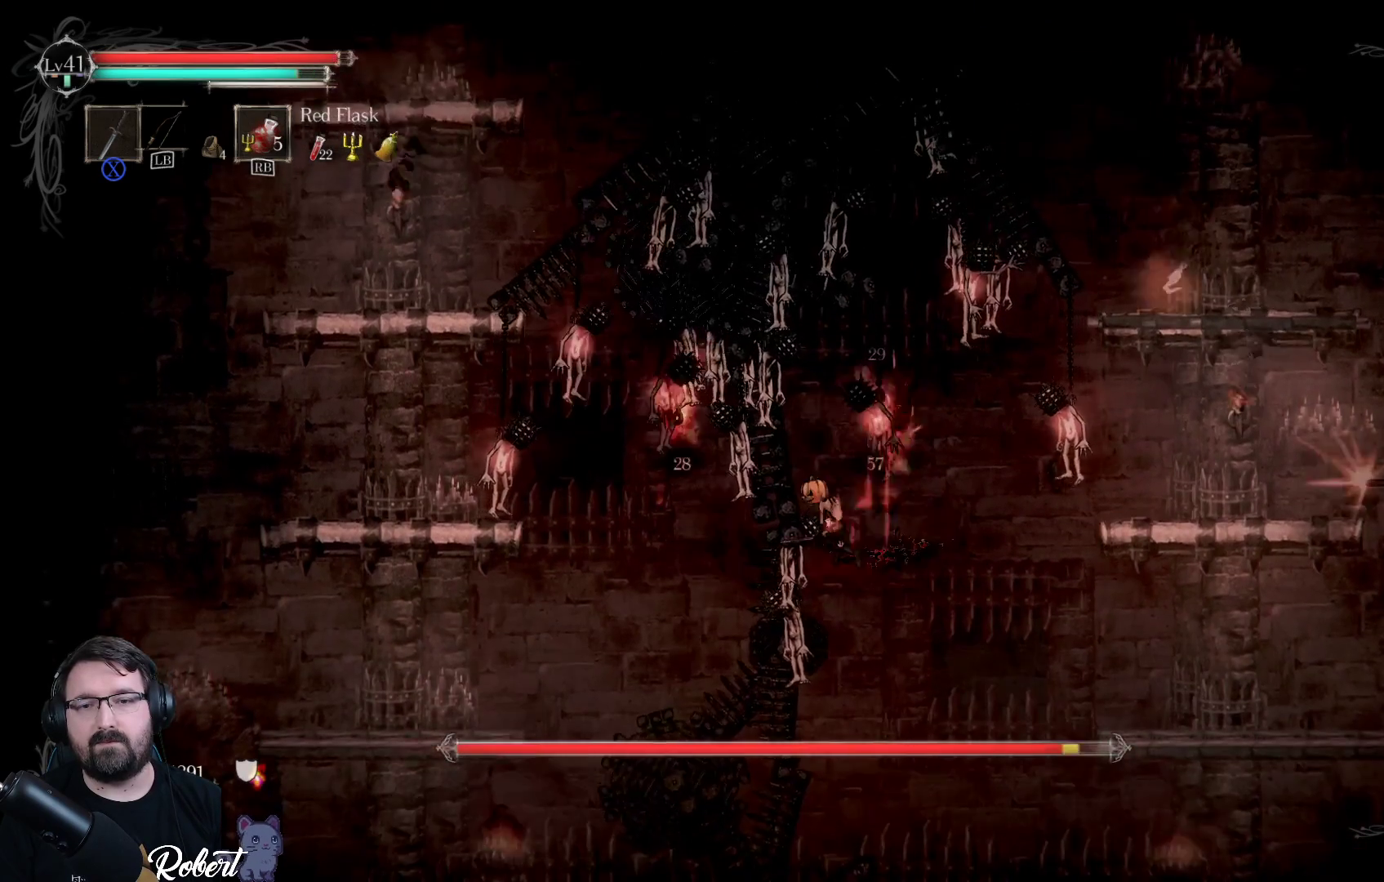
{"buttons": [], "left_stick": "left", "right_stick": "center", "events": [[100, "X", "down"], [200, "X", "up"], [333, "X", "down"], [433, "X", "up"]]}
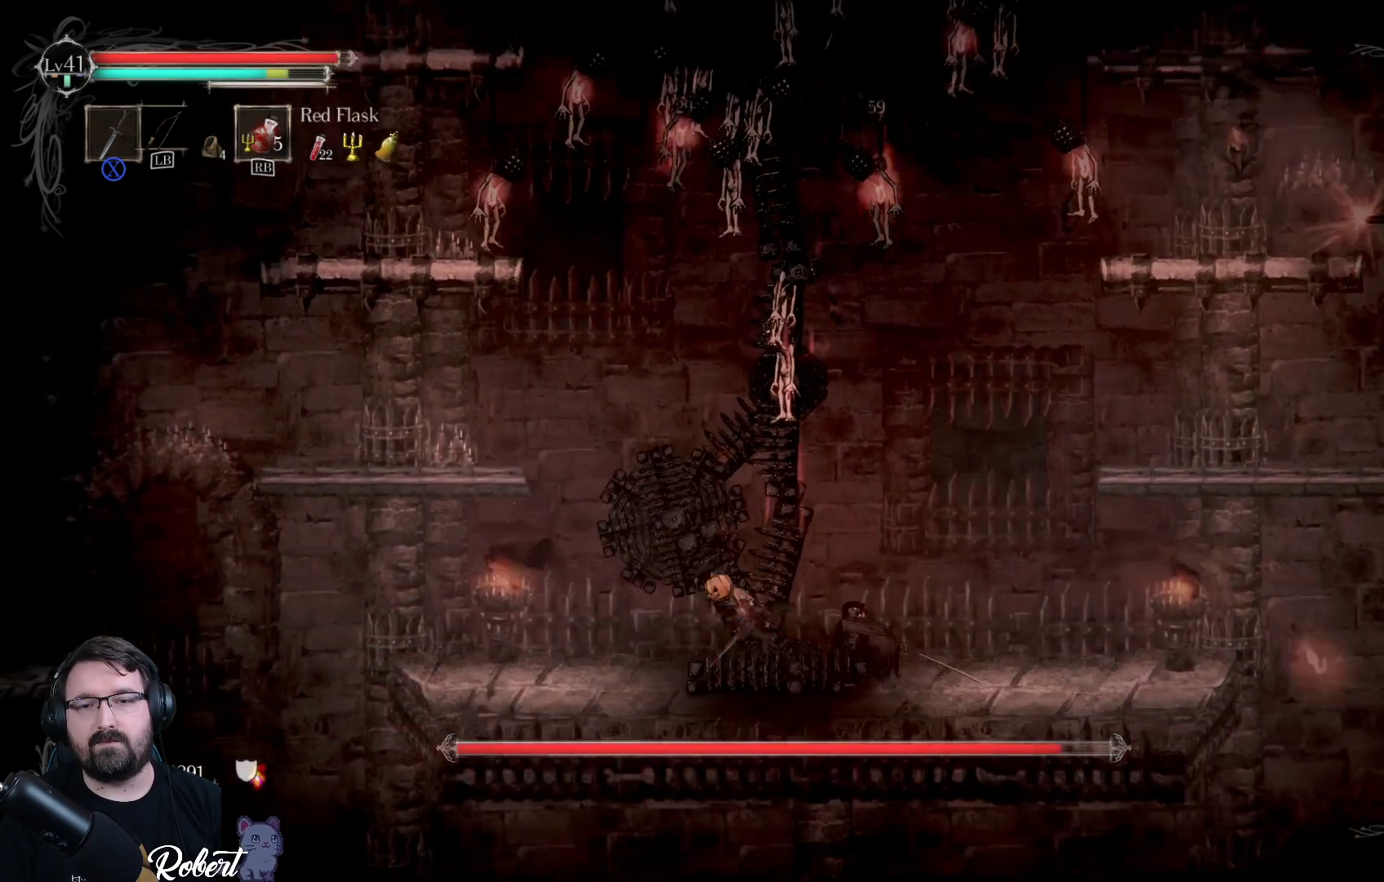
{"buttons": [], "left_stick": "left", "right_stick": "center", "events": []}
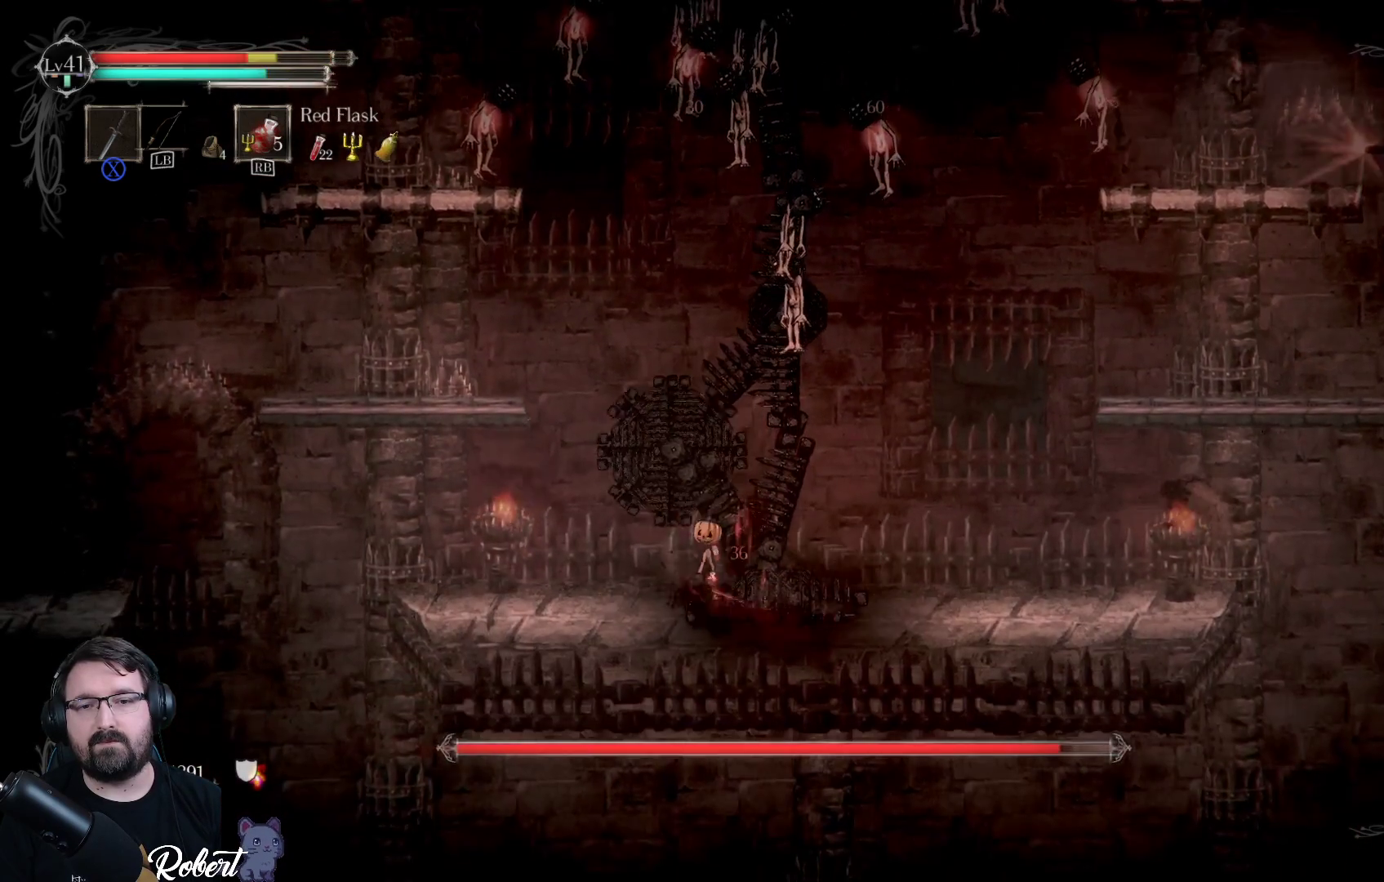
{"buttons": ["X"], "left_stick": "right", "right_stick": "center", "events": [[167, "A", "down"], [300, "A", "up"], [467, "left_stick", "right"], [500, "X", "down"]]}
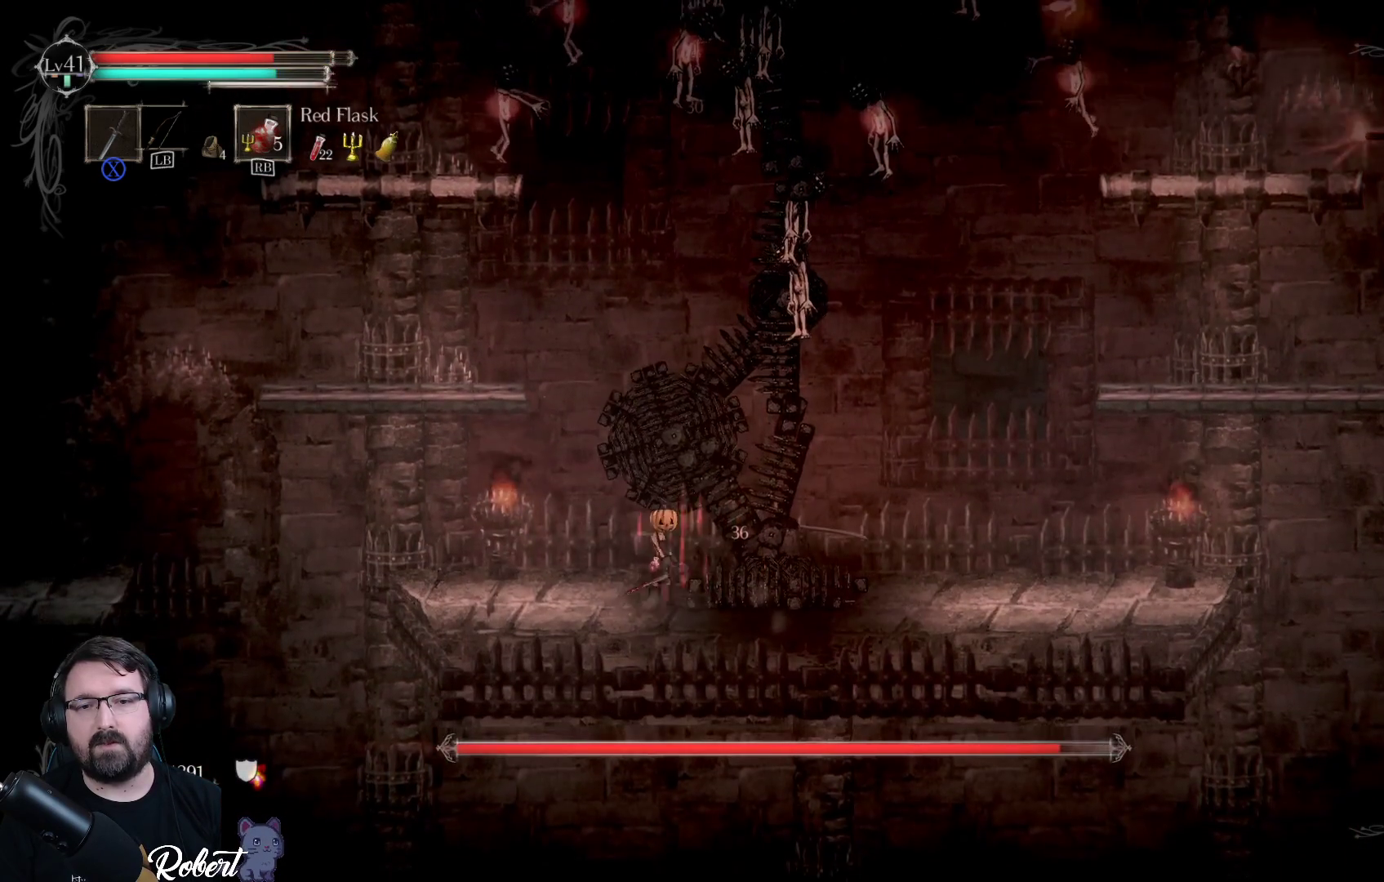
{"buttons": [], "left_stick": "right", "right_stick": "center", "events": [[133, "X", "up"], [200, "X", "down"], [267, "X", "up"], [367, "X", "down"], [400, "X", "up"]]}
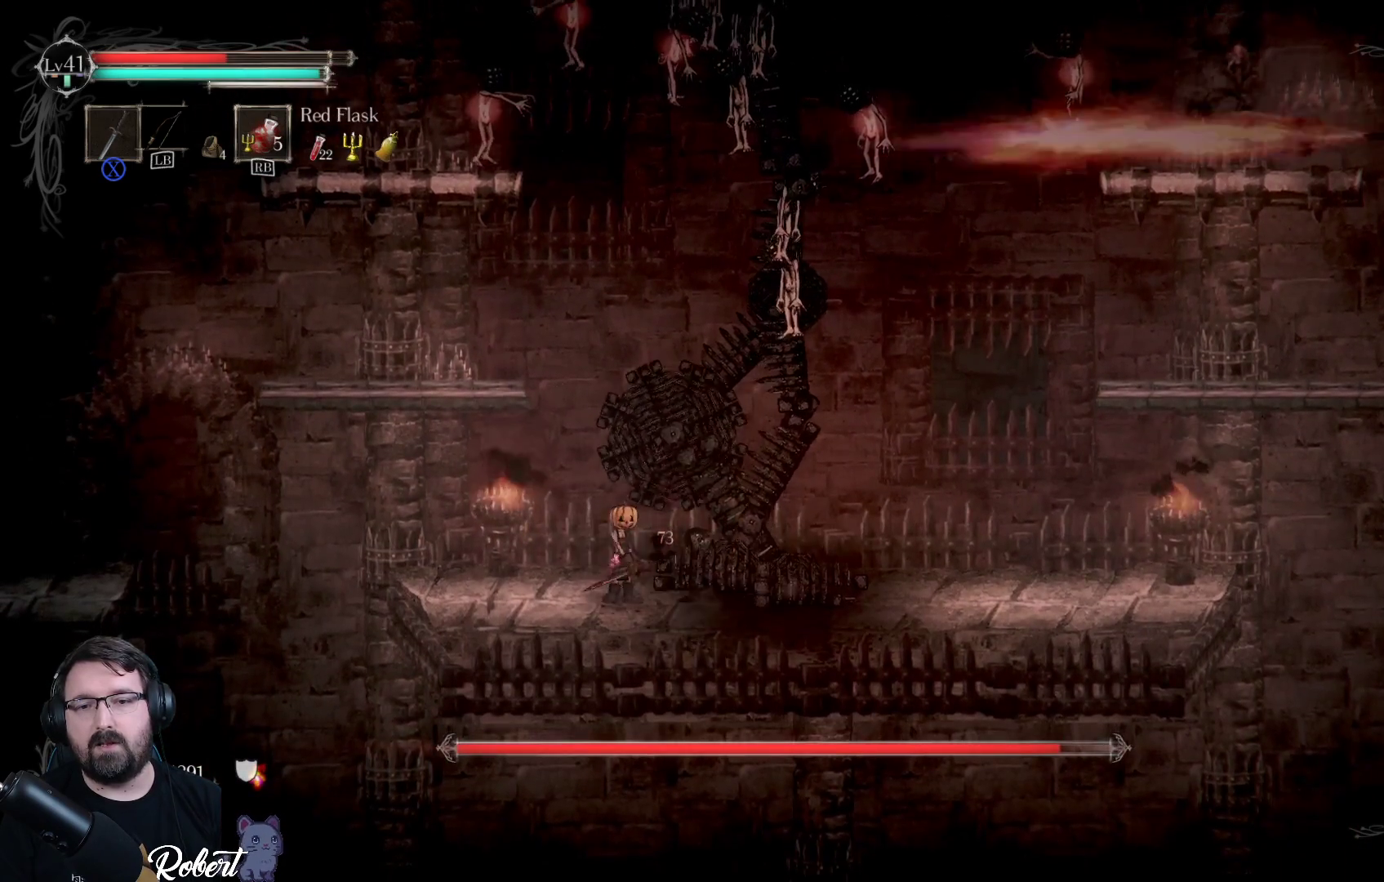
{"buttons": ["X"], "left_stick": "right", "right_stick": "center", "events": [[100, "X", "down"], [167, "X", "up"], [233, "X", "down"], [300, "X", "up"], [400, "X", "down"], [433, "X", "up"], [500, "X", "down"]]}